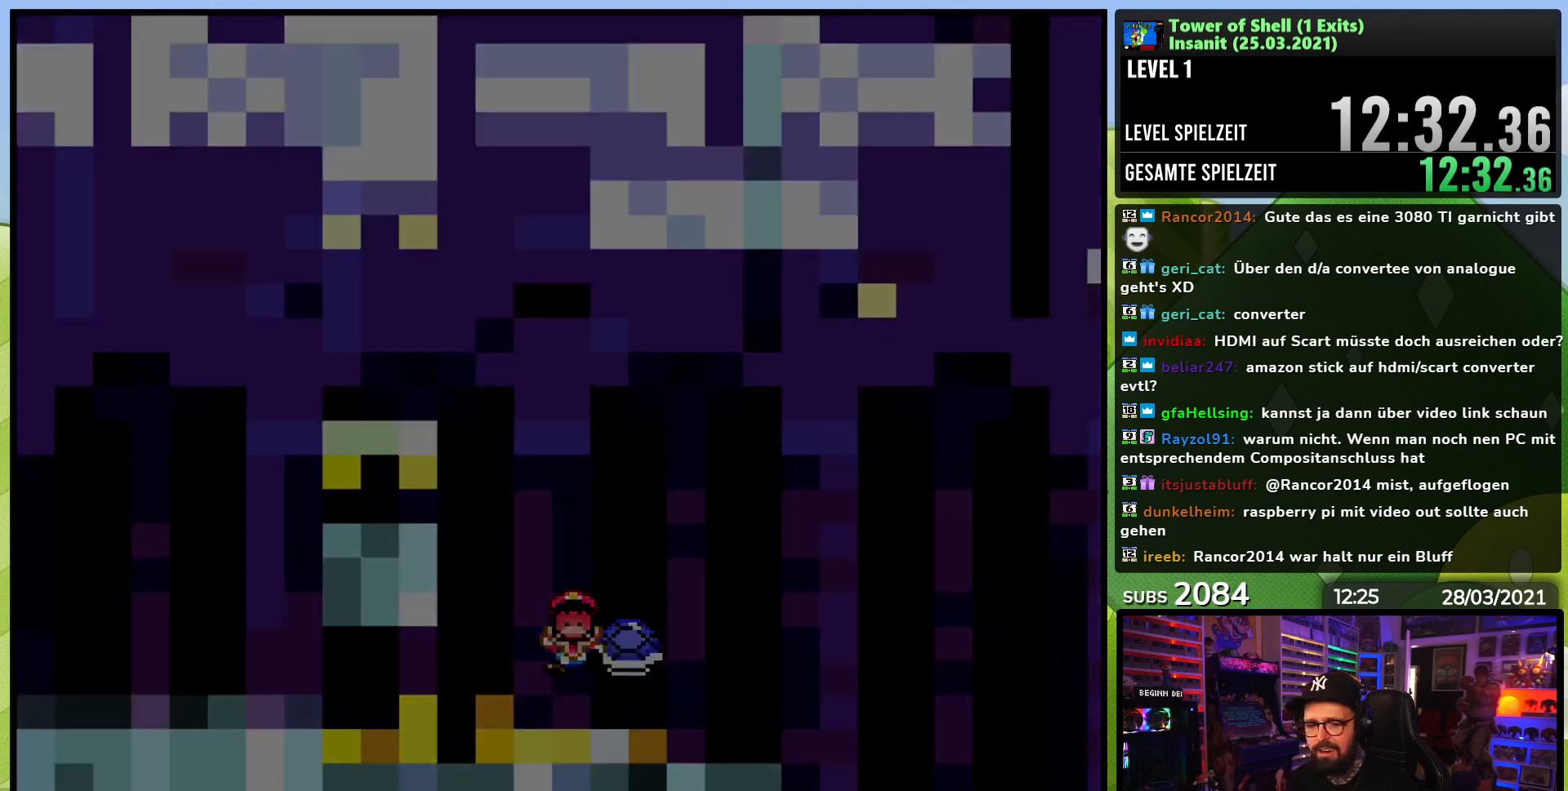
Gameplay with a controller (Nintendo layout); each line is a JSON object with the inputs held at the frame after it. "events" lists button and stick changes between this image and that frame as [ms after this image, input, new state], when the widget could be followed in between. Not read: L1 L3 R1 R3.
{"buttons": ["A"], "events": [[100, "A", "down"], [183, "A", "up"], [267, "A", "down"], [383, "A", "up"], [450, "A", "down"]]}
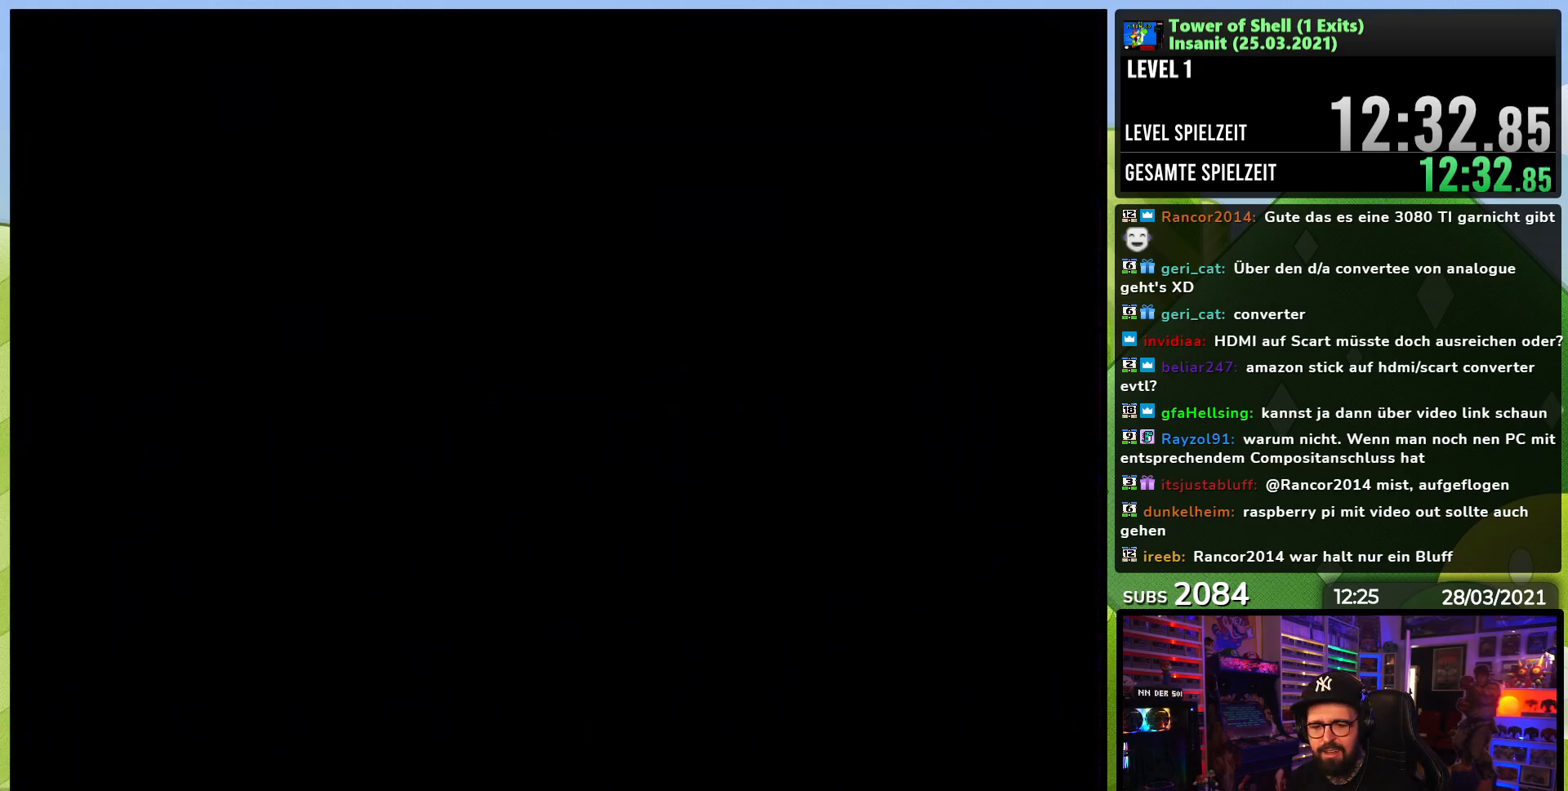
{"buttons": ["Y"], "events": [[67, "A", "up"], [133, "A", "down"], [200, "A", "up"], [433, "Y", "down"]]}
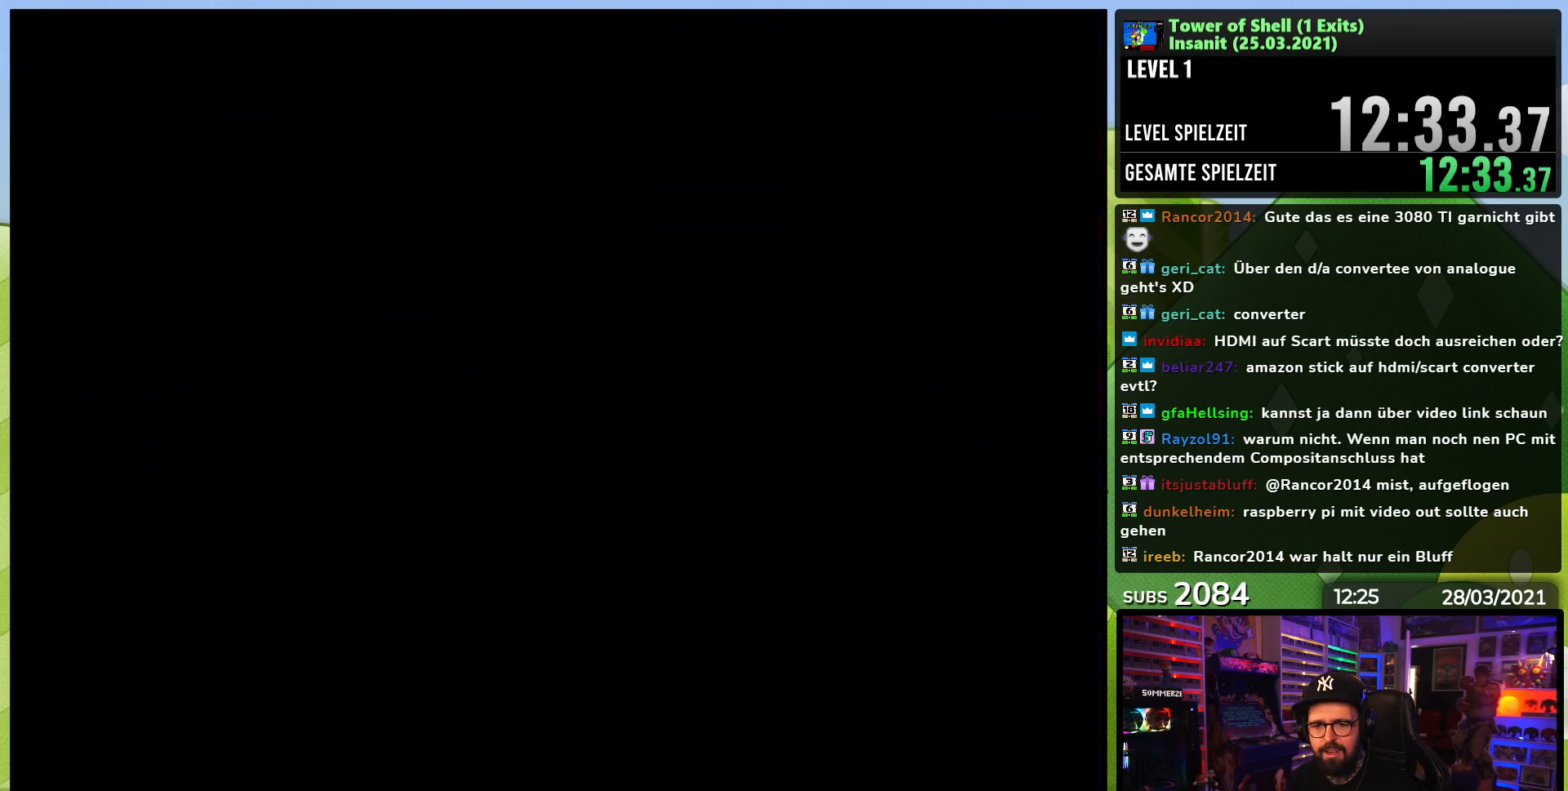
{"buttons": ["Y"], "events": [[333, "DPAD_RIGHT", "down"], [450, "DPAD_RIGHT", "up"]]}
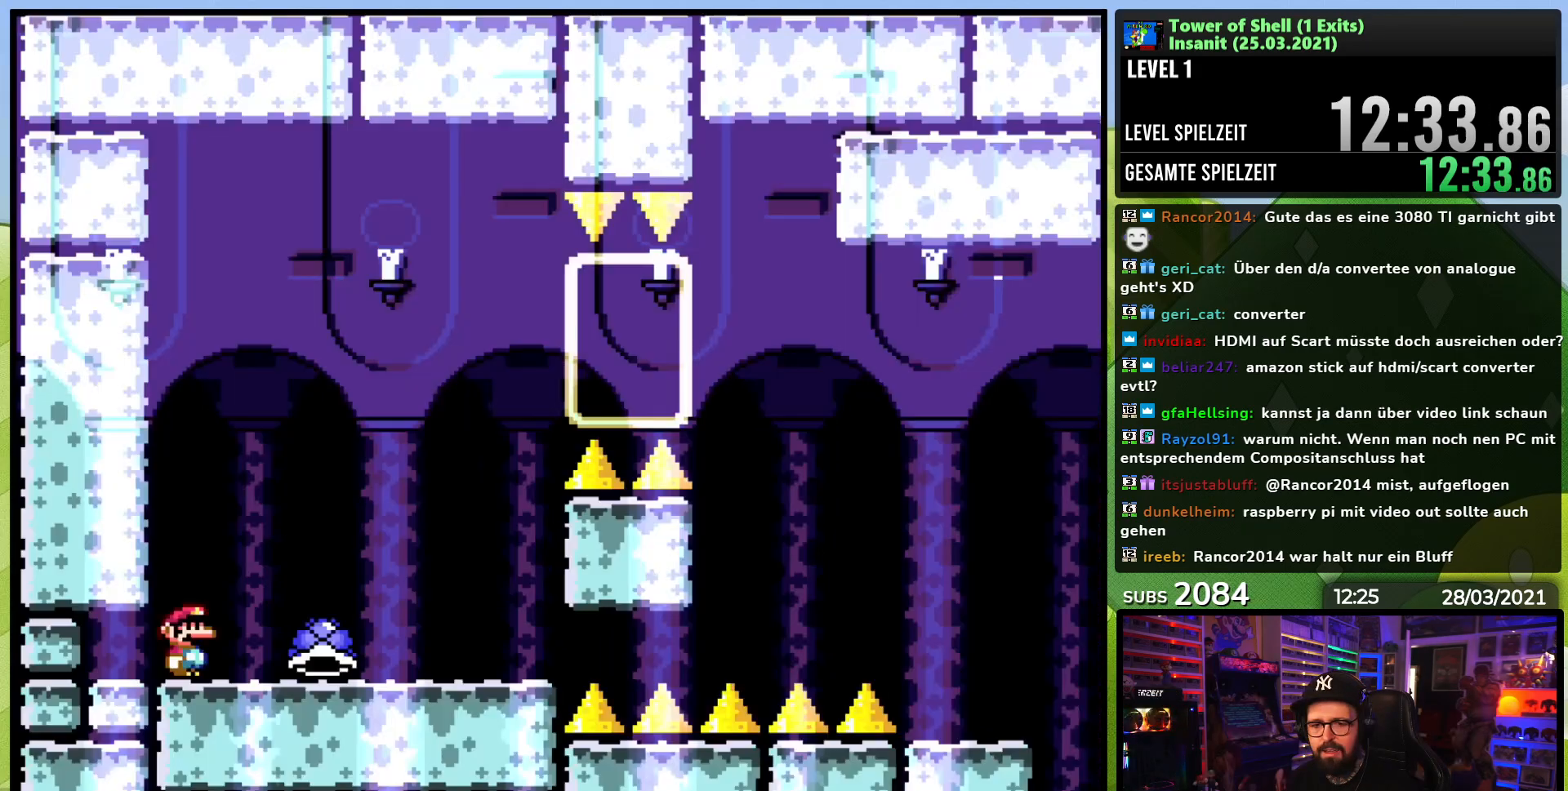
{"buttons": ["DPAD_LEFT"], "events": [[50, "DPAD_RIGHT", "down"], [367, "DPAD_RIGHT", "up"], [417, "DPAD_LEFT", "down"], [483, "Y", "up"]]}
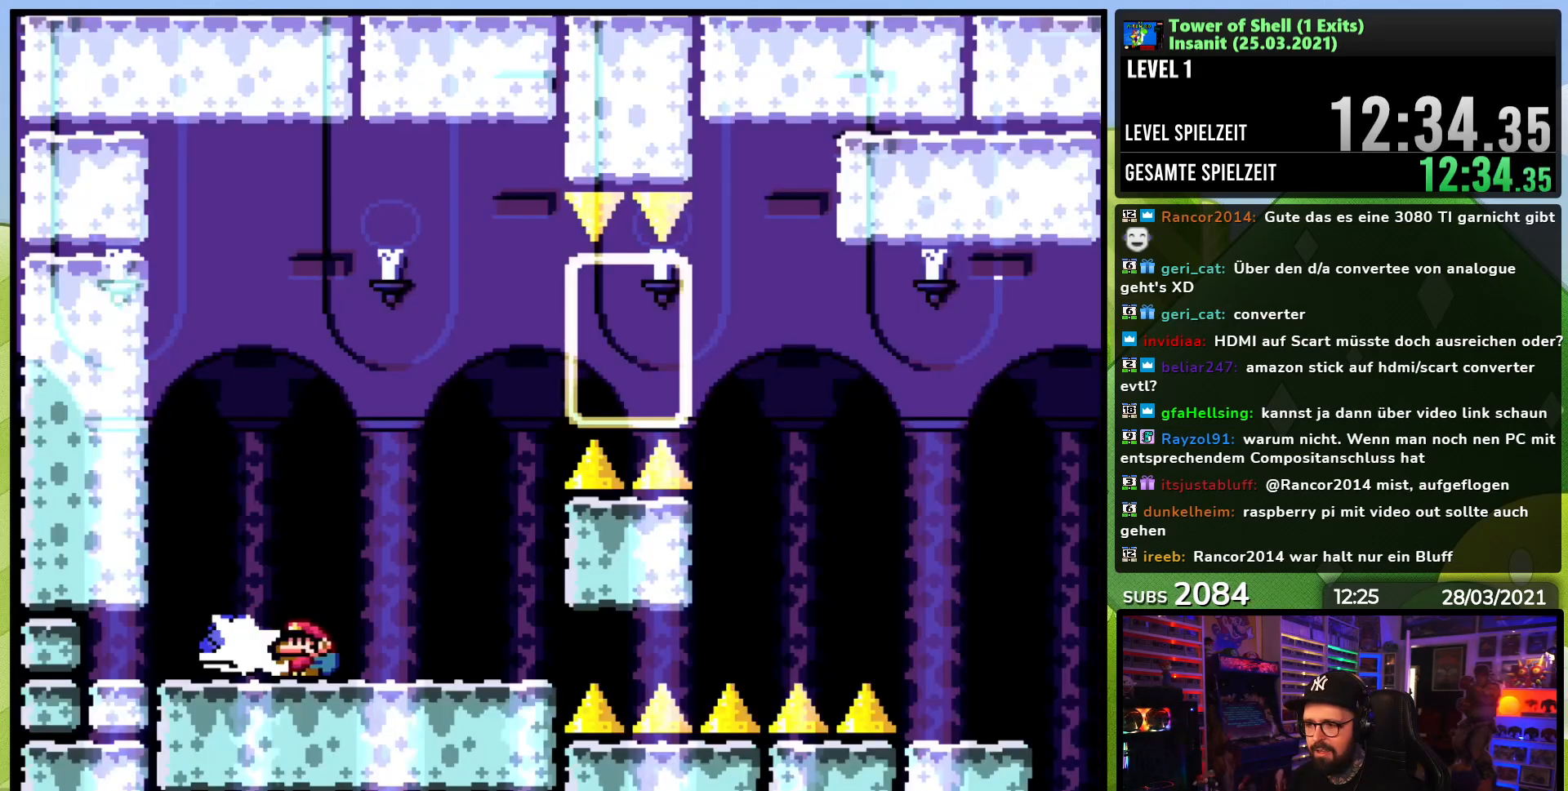
{"buttons": ["B", "Y", "DPAD_RIGHT"], "events": [[17, "DPAD_LEFT", "up"], [33, "Y", "down"], [150, "DPAD_RIGHT", "down"], [250, "B", "down"], [267, "DPAD_RIGHT", "up"], [433, "DPAD_RIGHT", "down"]]}
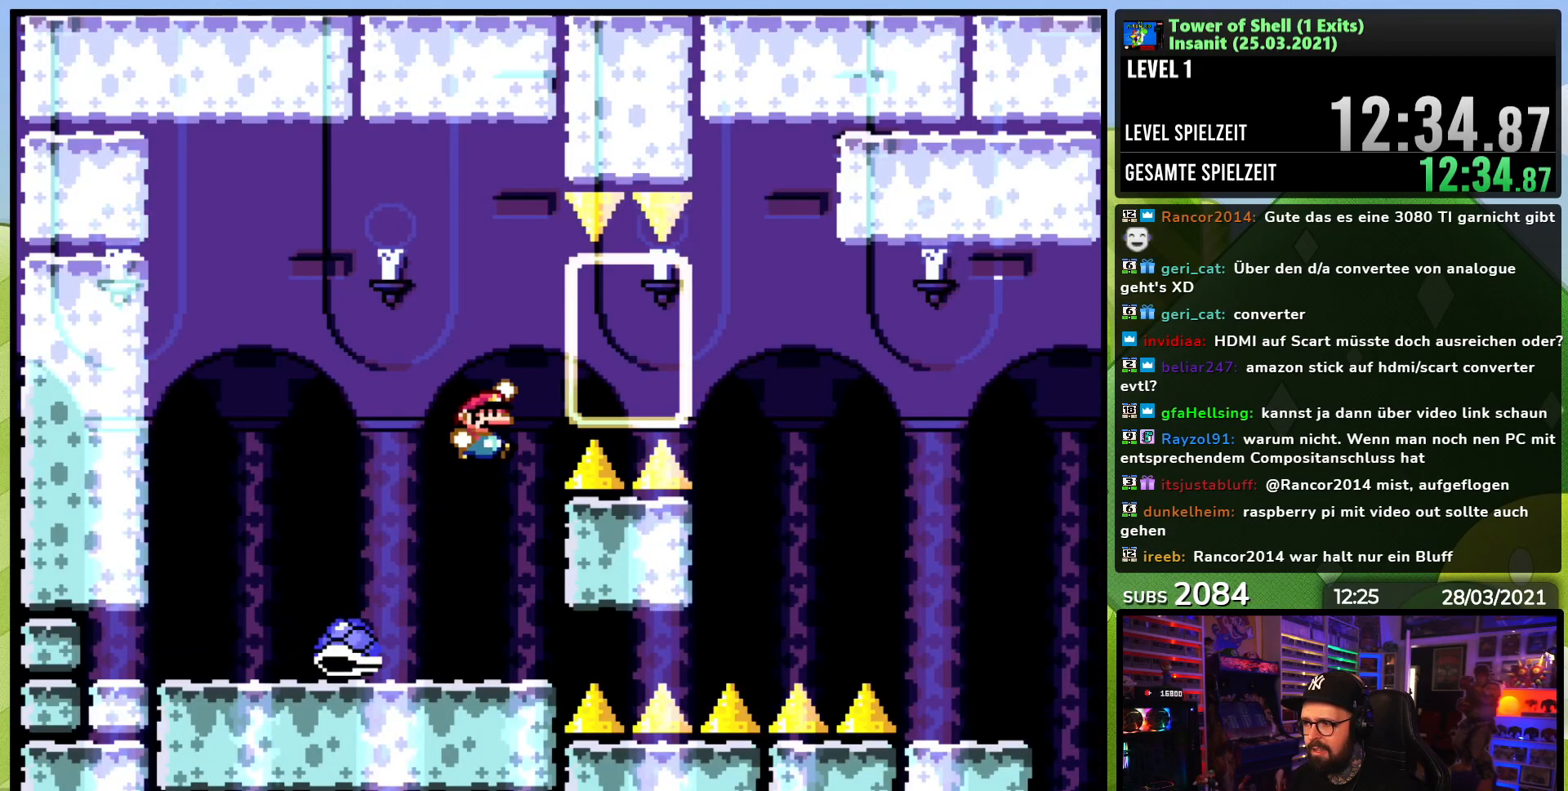
{"buttons": ["B", "Y"], "events": [[500, "DPAD_RIGHT", "up"]]}
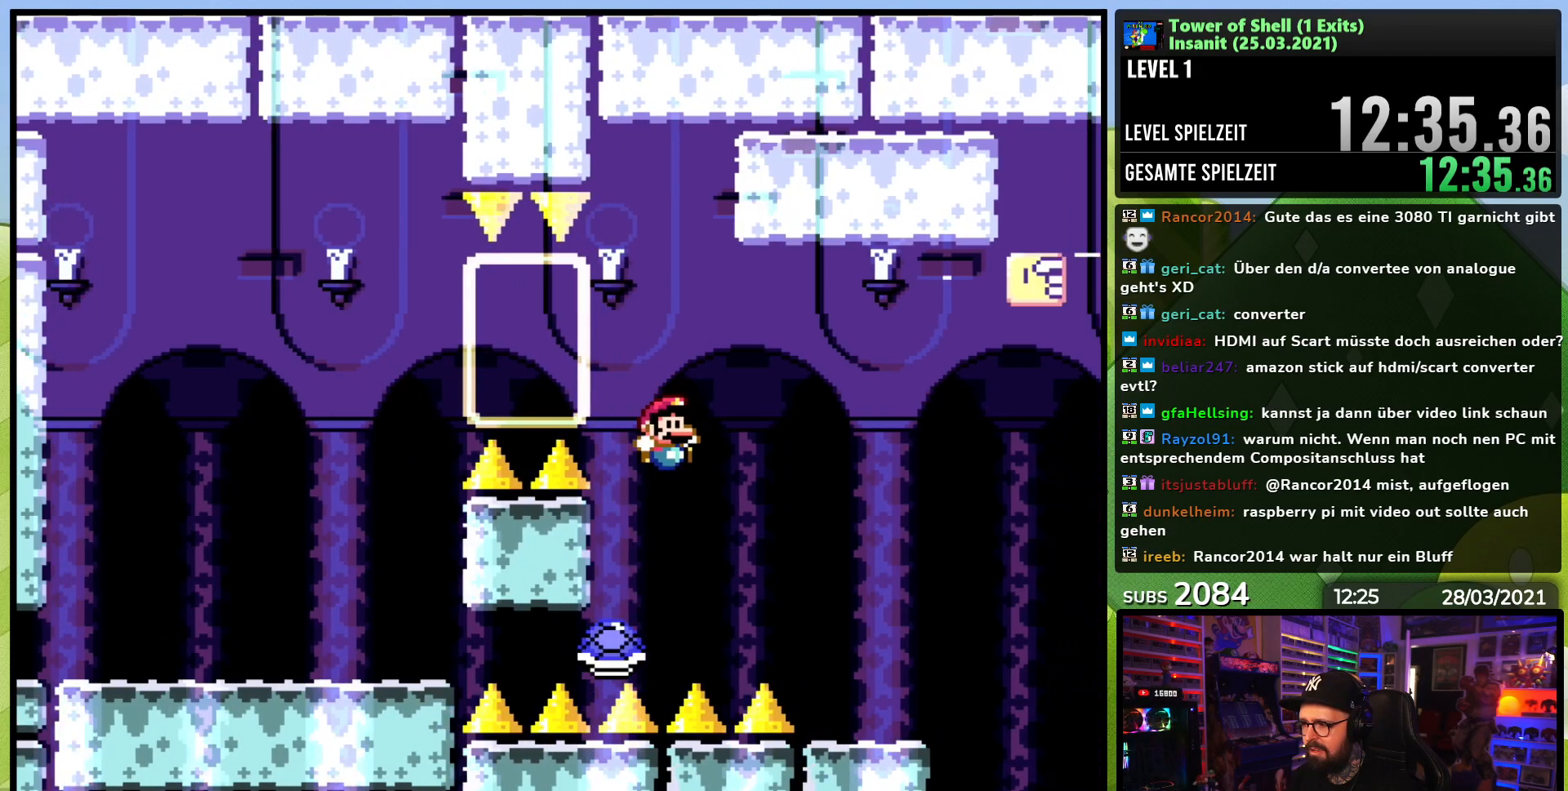
{"buttons": ["Y"], "events": [[83, "DPAD_LEFT", "down"], [217, "DPAD_LEFT", "up"], [233, "B", "up"], [283, "DPAD_RIGHT", "down"], [333, "B", "down"], [383, "B", "up"], [417, "DPAD_RIGHT", "up"]]}
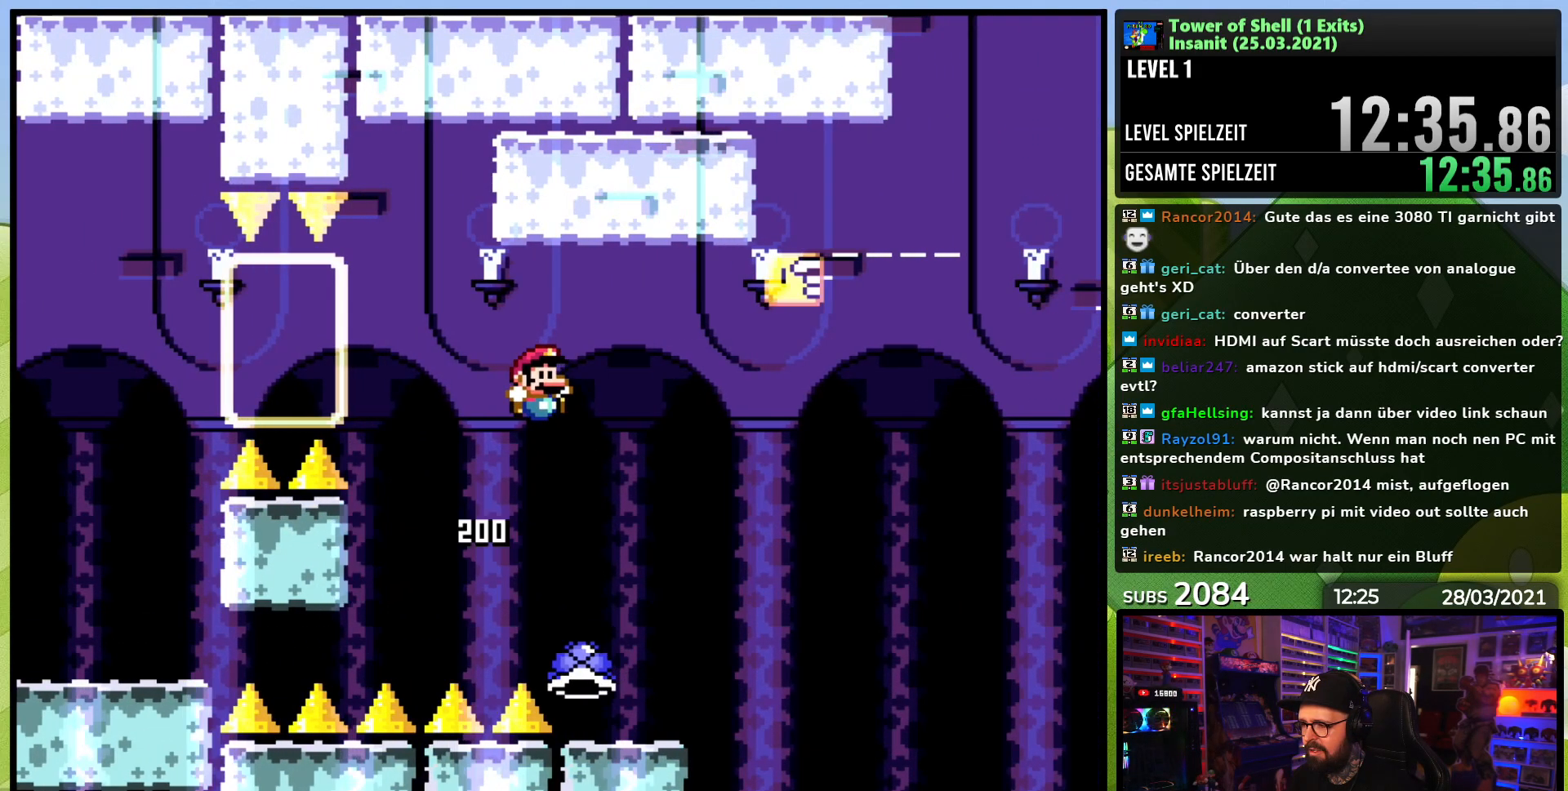
{"buttons": ["B", "Y"], "events": [[50, "B", "down"], [67, "DPAD_RIGHT", "down"], [83, "DPAD_RIGHT", "up"], [117, "B", "up"], [350, "DPAD_LEFT", "down"], [467, "DPAD_LEFT", "up"], [483, "B", "down"]]}
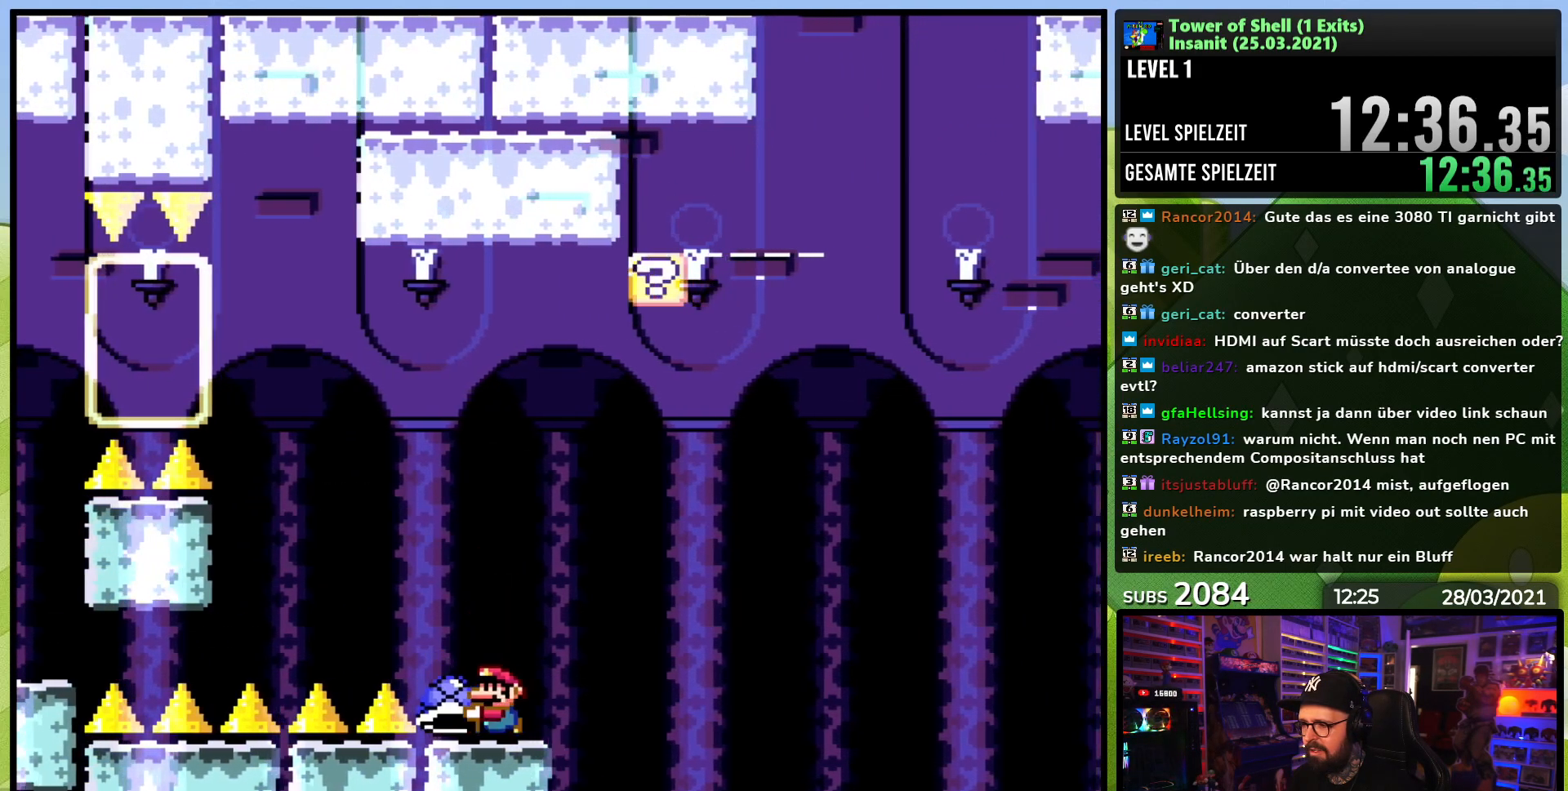
{"buttons": ["Y", "DPAD_RIGHT"], "events": [[67, "B", "up"], [100, "DPAD_LEFT", "down"], [167, "DPAD_LEFT", "up"], [283, "DPAD_RIGHT", "down"]]}
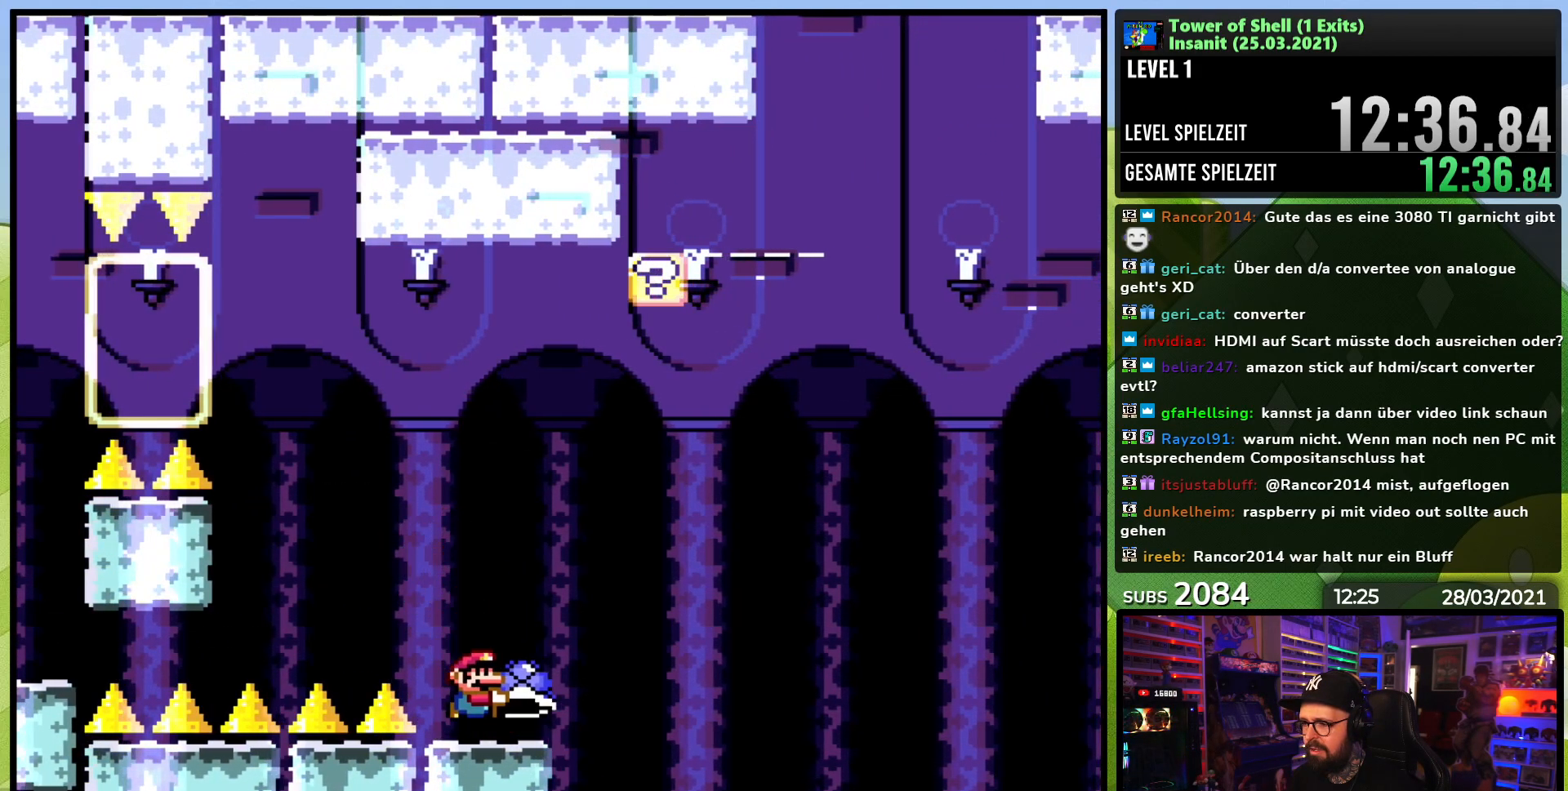
{"buttons": ["B", "Y", "DPAD_UP", "DPAD_LEFT"], "events": [[117, "DPAD_UP", "down"], [133, "B", "down"], [133, "DPAD_RIGHT", "up"], [267, "Y", "up"], [333, "Y", "down"], [450, "DPAD_LEFT", "down"]]}
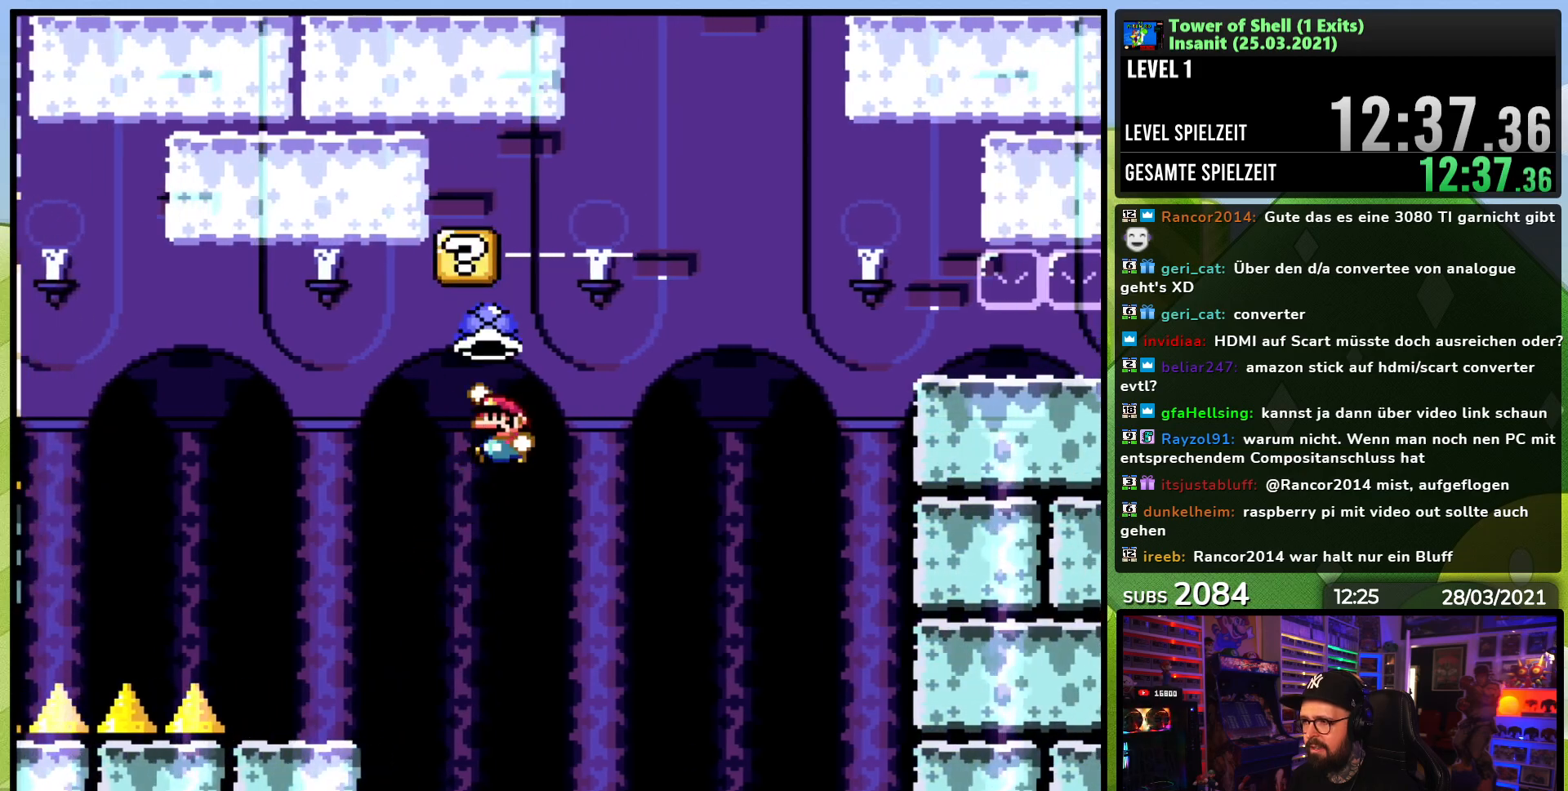
{"buttons": ["B", "Y", "DPAD_UP"], "events": [[100, "DPAD_UP", "up"], [500, "DPAD_LEFT", "up"], [500, "DPAD_UP", "down"]]}
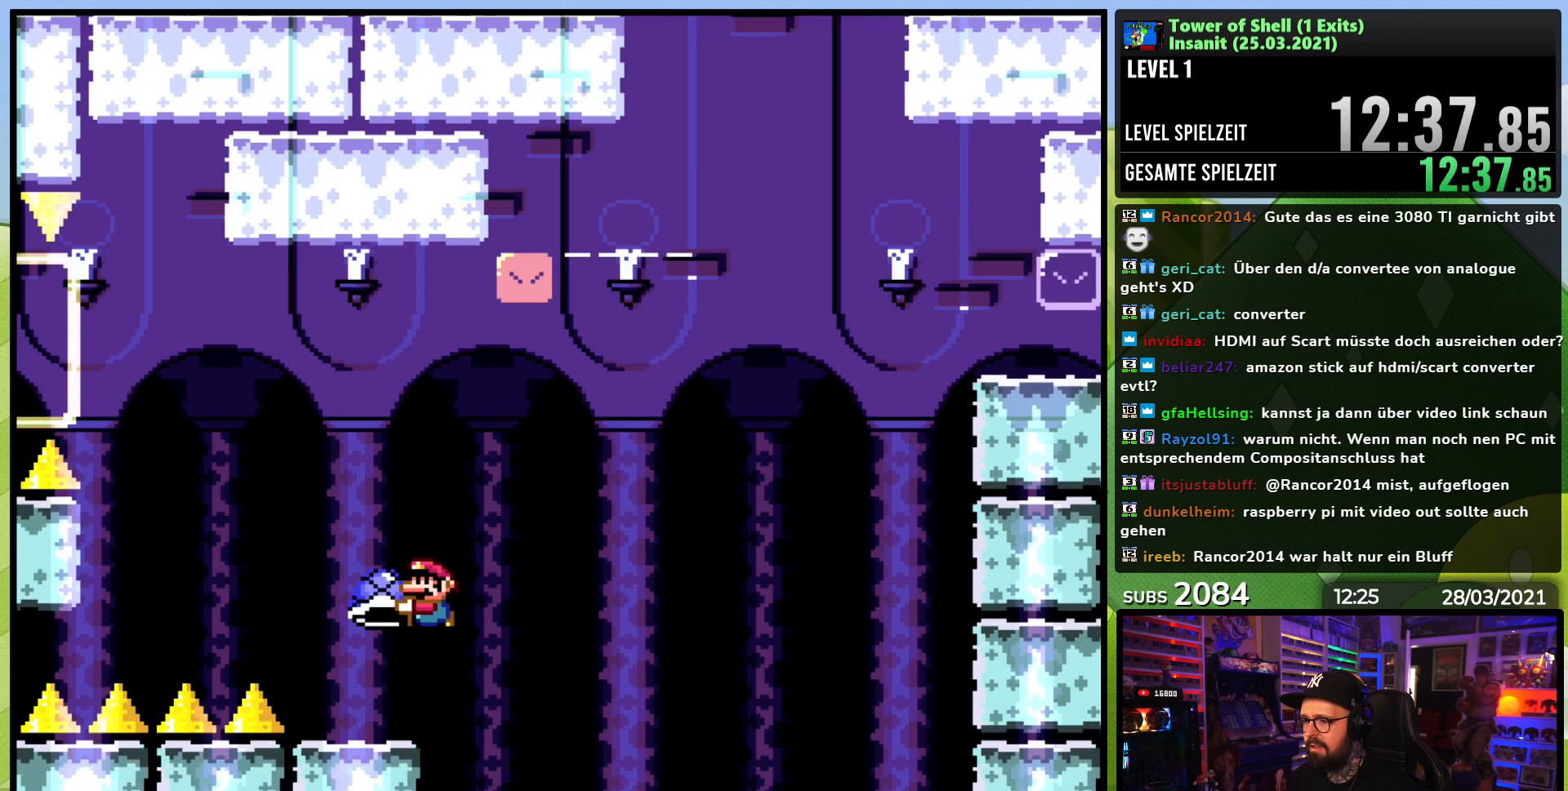
{"buttons": ["B", "Y", "DPAD_RIGHT"], "events": [[17, "DPAD_RIGHT", "down"], [17, "DPAD_UP", "up"], [83, "B", "up"], [367, "B", "down"]]}
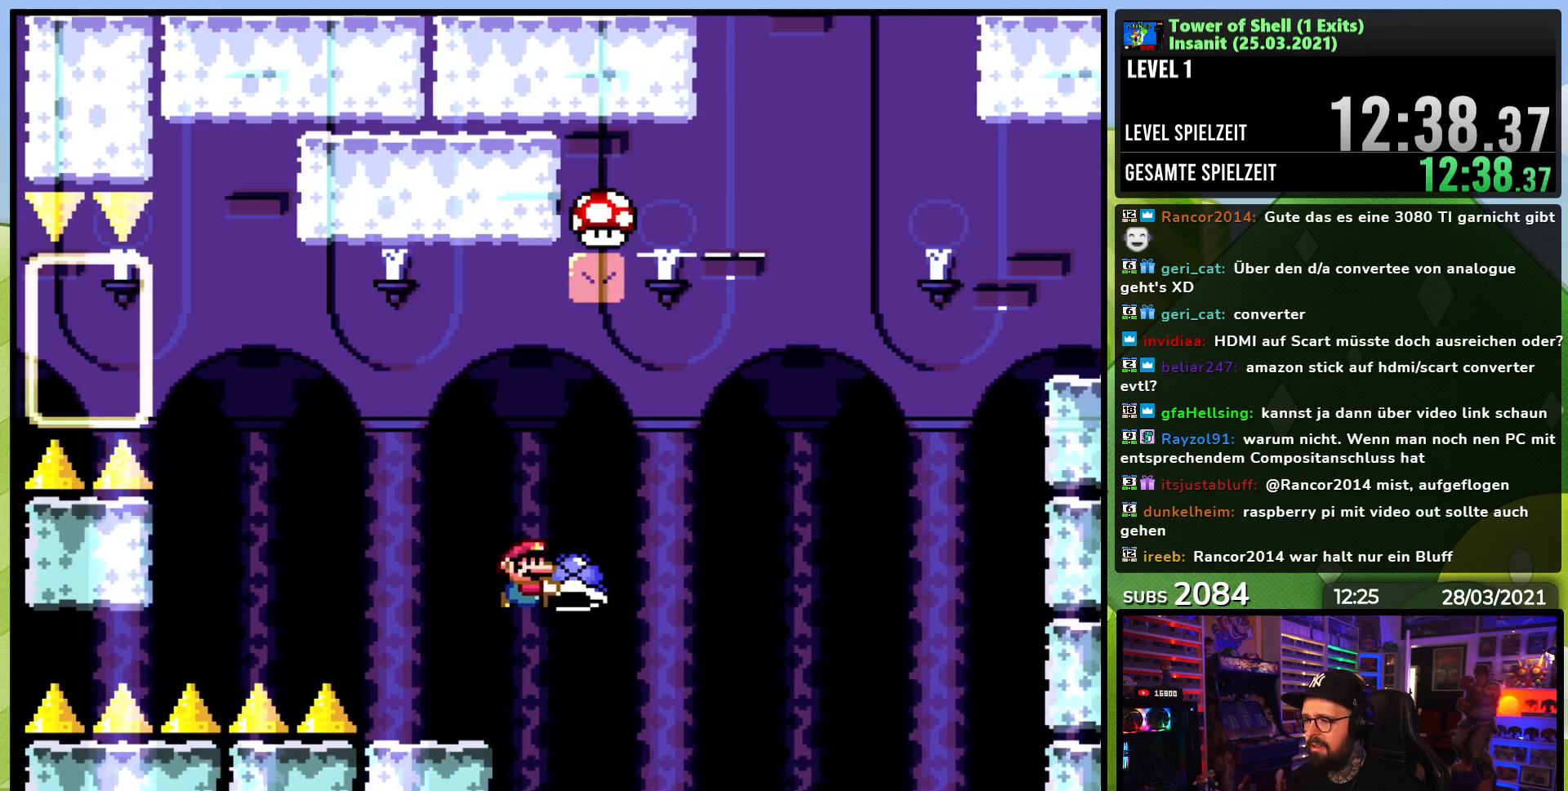
{"buttons": ["B", "Y"], "events": [[67, "DPAD_RIGHT", "up"], [133, "DPAD_RIGHT", "down"], [317, "Y", "up"], [367, "Y", "down"], [400, "DPAD_LEFT", "down"], [400, "Y", "up"], [417, "DPAD_LEFT", "up"], [417, "Y", "down"], [500, "DPAD_RIGHT", "up"]]}
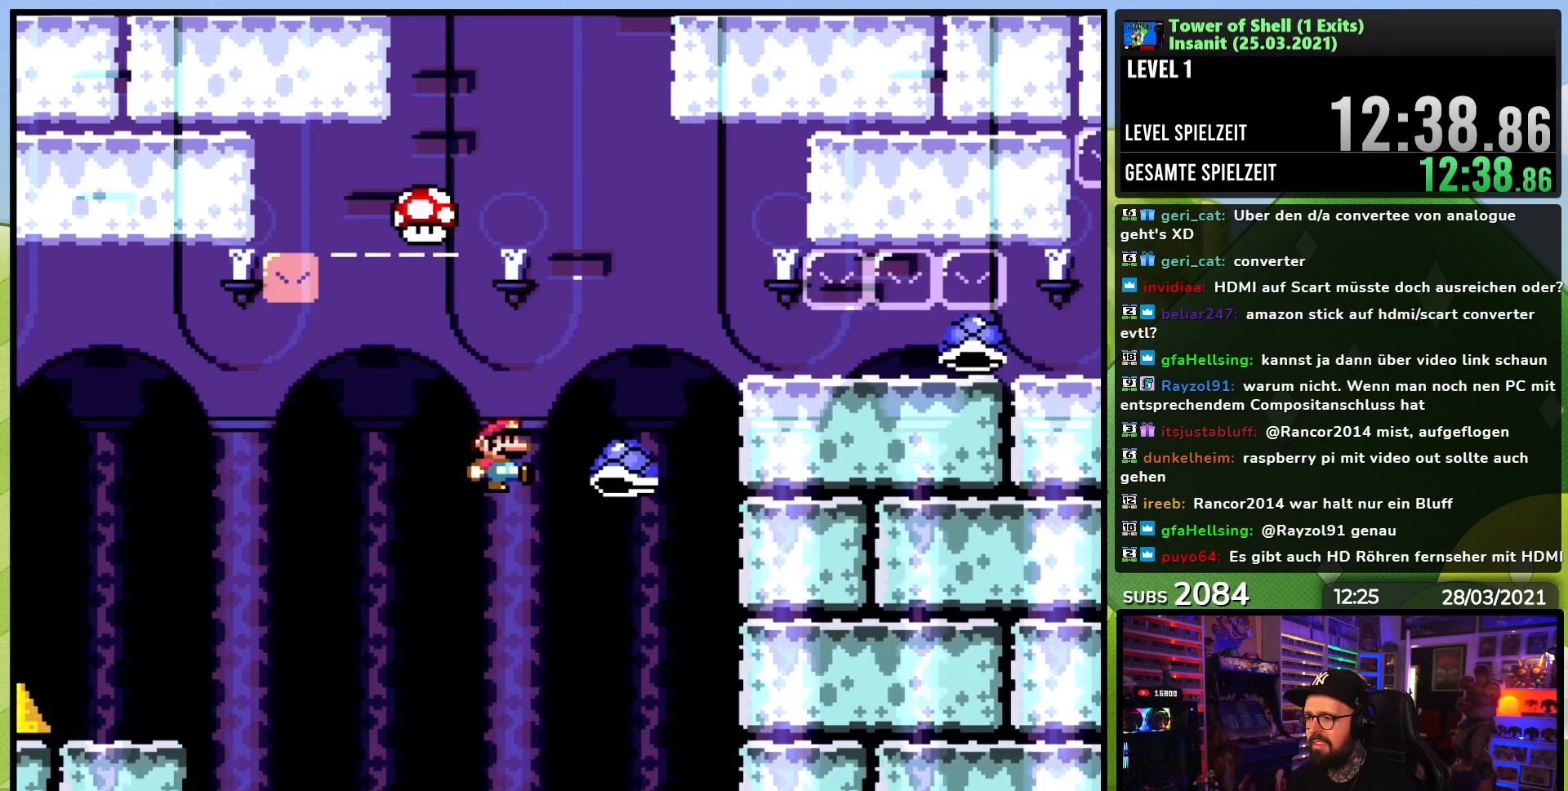
{"buttons": ["B", "Y", "DPAD_RIGHT"], "events": [[33, "DPAD_LEFT", "down"], [200, "DPAD_LEFT", "up"], [300, "DPAD_RIGHT", "down"]]}
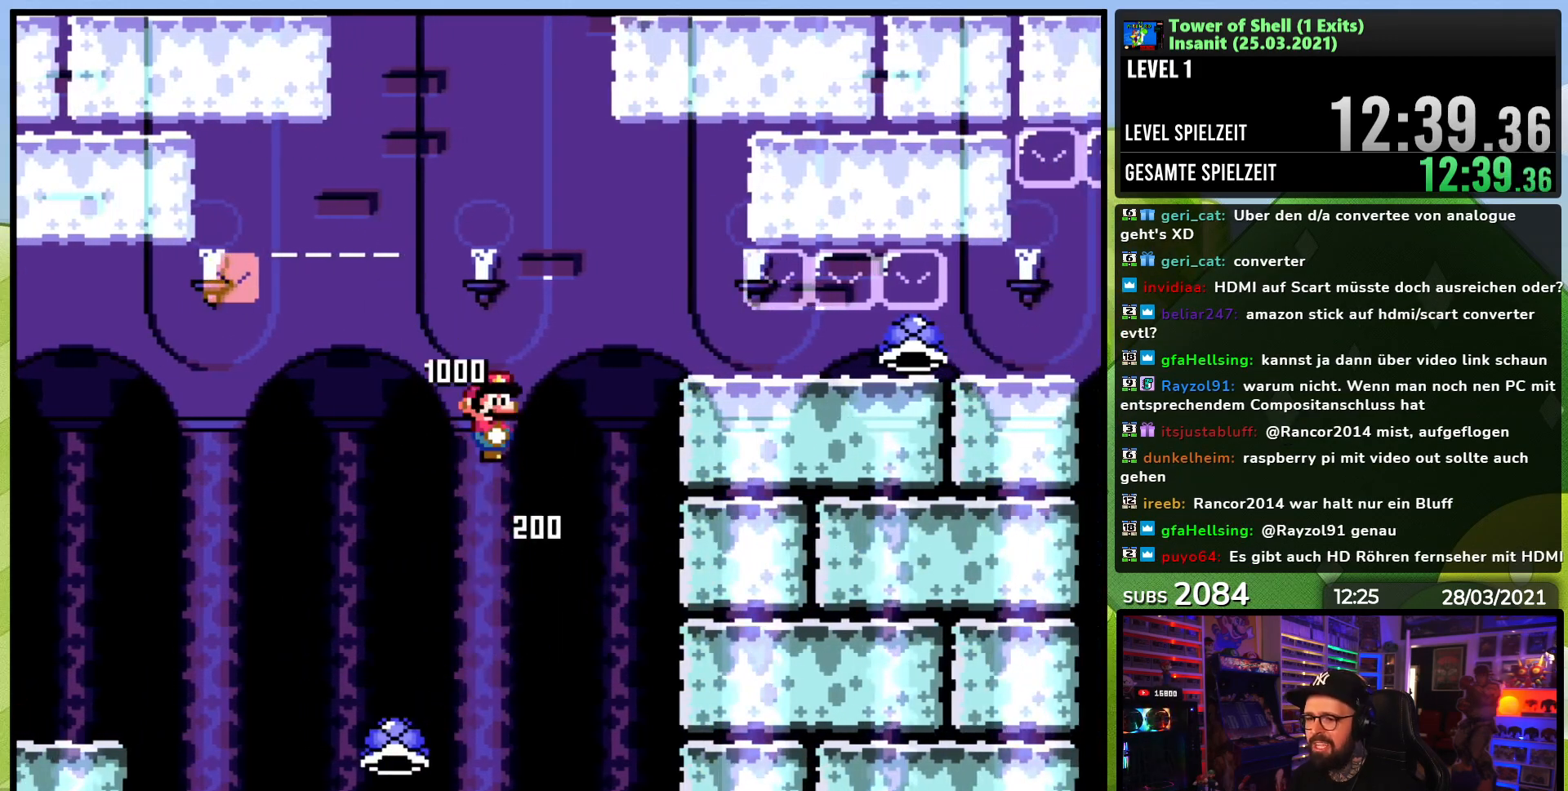
{"buttons": ["B", "Y", "DPAD_RIGHT"], "events": [[133, "DPAD_RIGHT", "up"], [267, "DPAD_RIGHT", "down"], [417, "DPAD_RIGHT", "up"], [500, "DPAD_RIGHT", "down"]]}
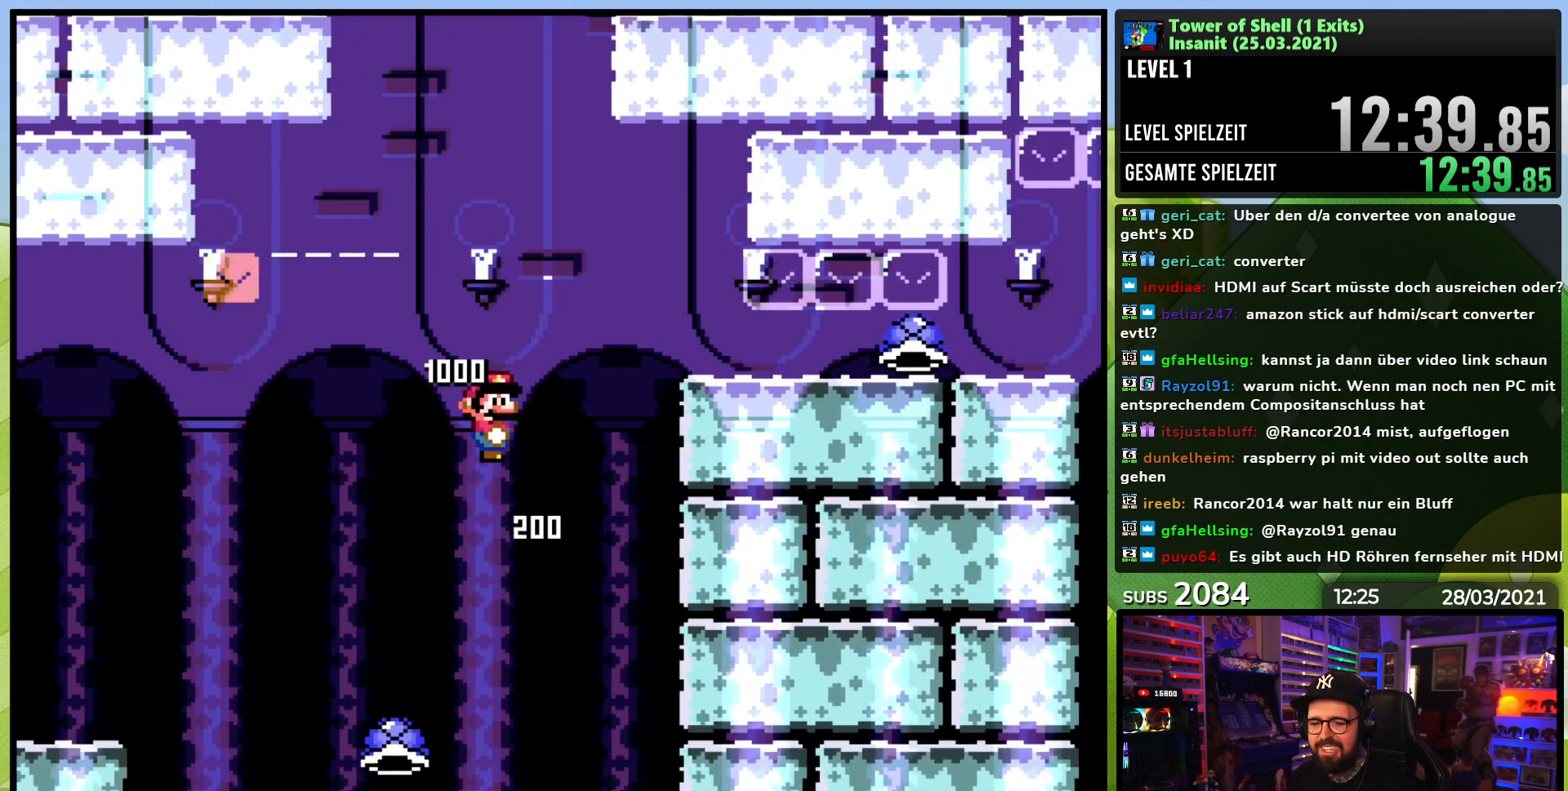
{"buttons": ["B", "Y", "DPAD_RIGHT"], "events": [[400, "DPAD_LEFT", "down"], [400, "DPAD_RIGHT", "up"], [417, "DPAD_LEFT", "up"], [417, "DPAD_RIGHT", "down"]]}
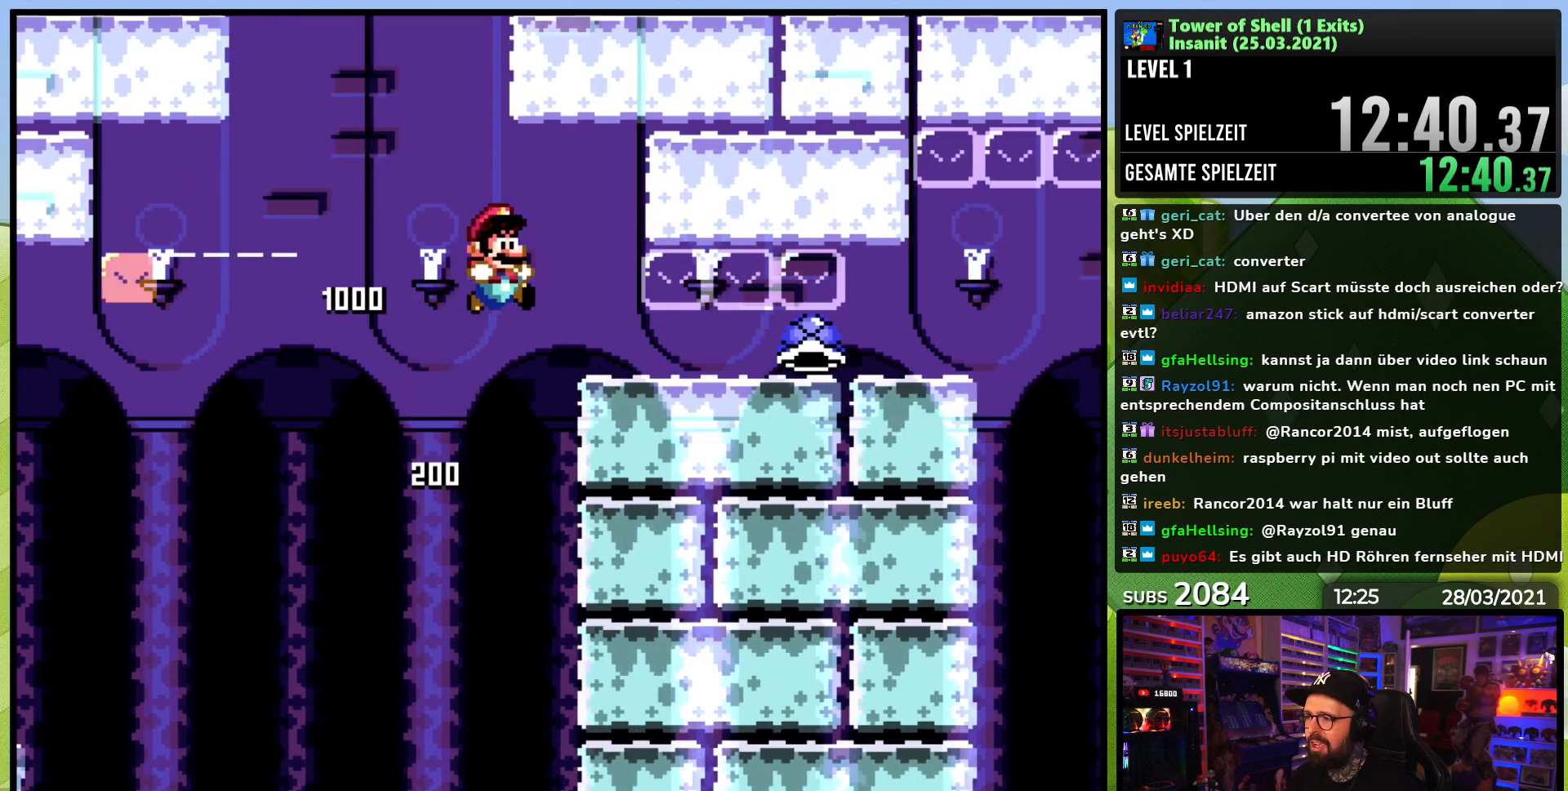
{"buttons": ["DPAD_DOWN"], "events": [[17, "B", "up"], [67, "DPAD_DOWN", "down"], [133, "DPAD_RIGHT", "up"], [167, "Y", "up"]]}
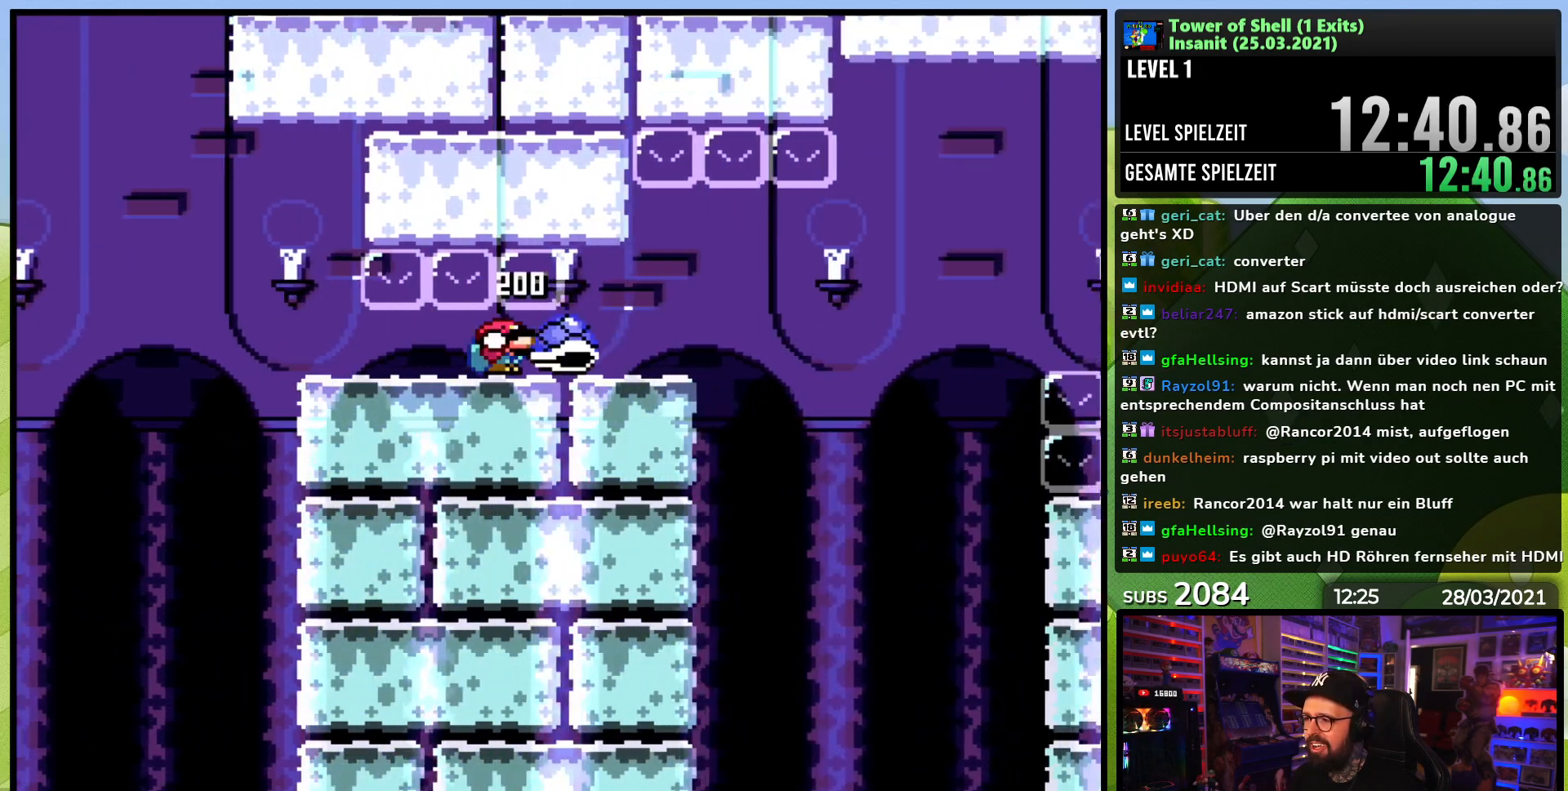
{"buttons": ["Y"], "events": [[150, "Y", "down"], [467, "DPAD_DOWN", "up"]]}
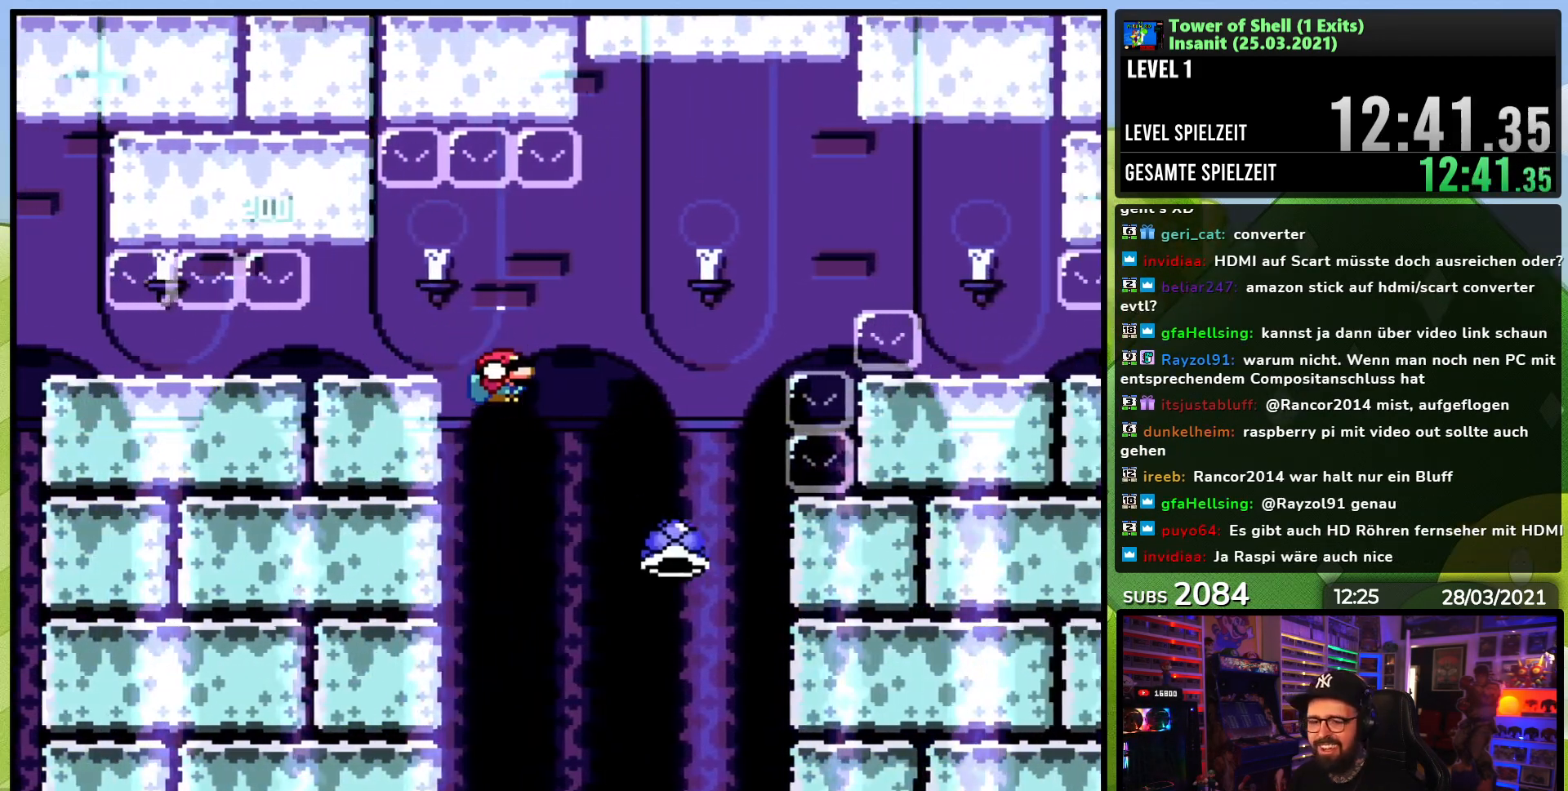
{"buttons": ["B"], "events": [[117, "Y", "up"], [217, "B", "down"]]}
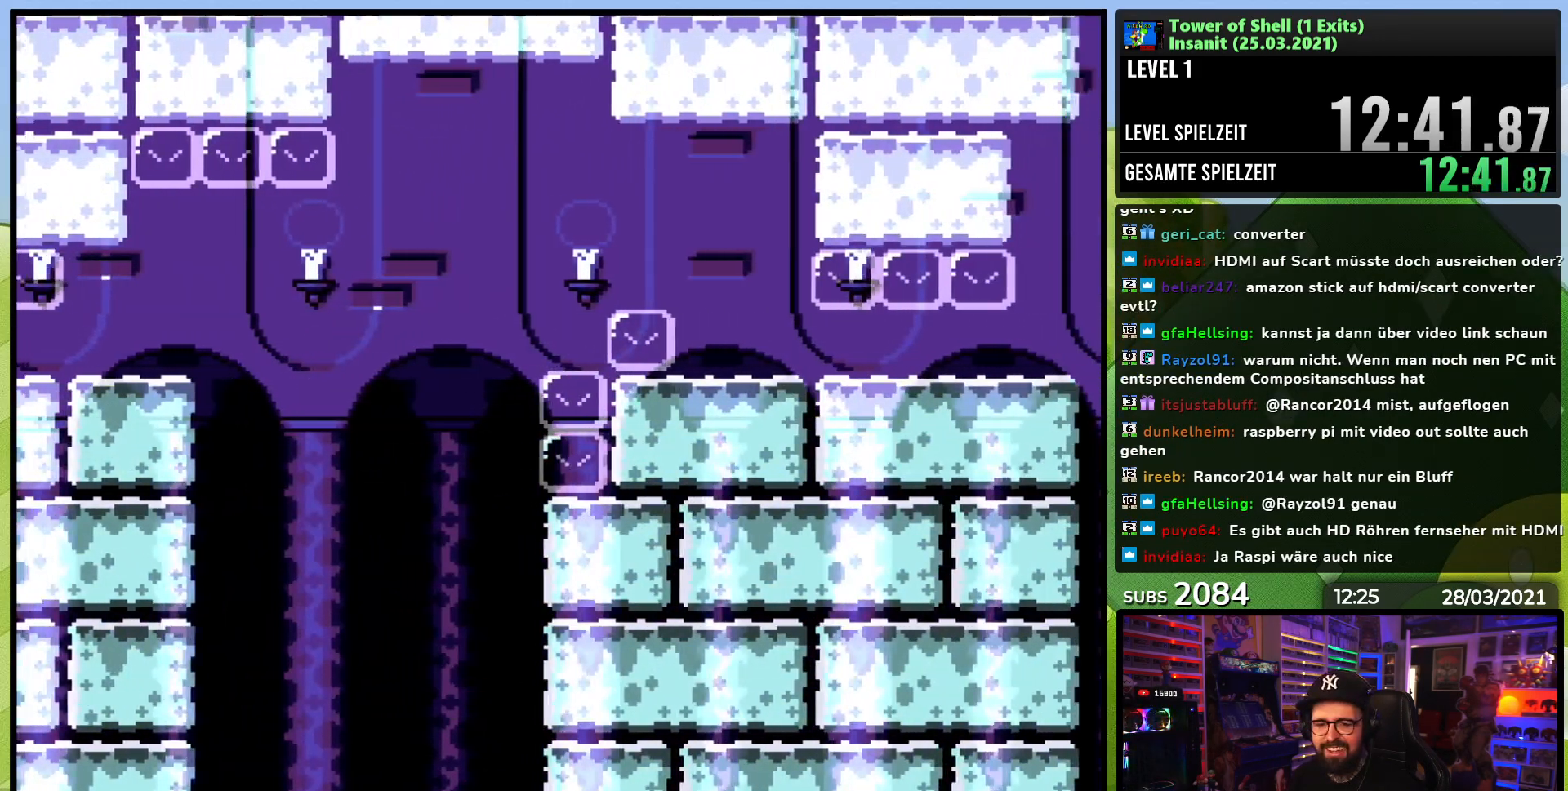
{"buttons": [], "events": [[33, "B", "up"], [133, "B", "down"], [233, "B", "up"], [333, "B", "down"], [433, "B", "up"]]}
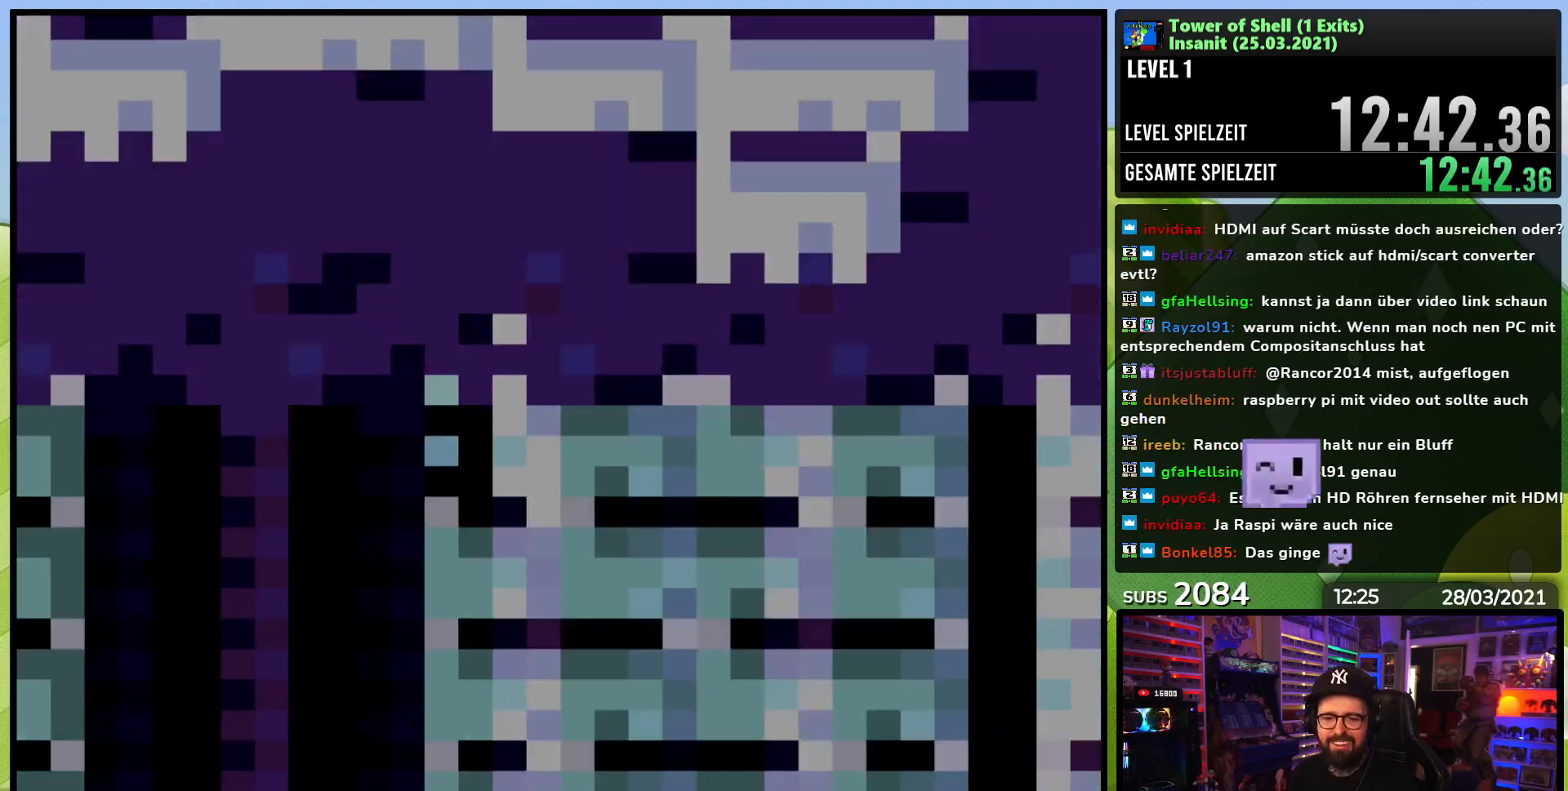
{"buttons": [], "events": [[33, "B", "down"], [150, "B", "up"]]}
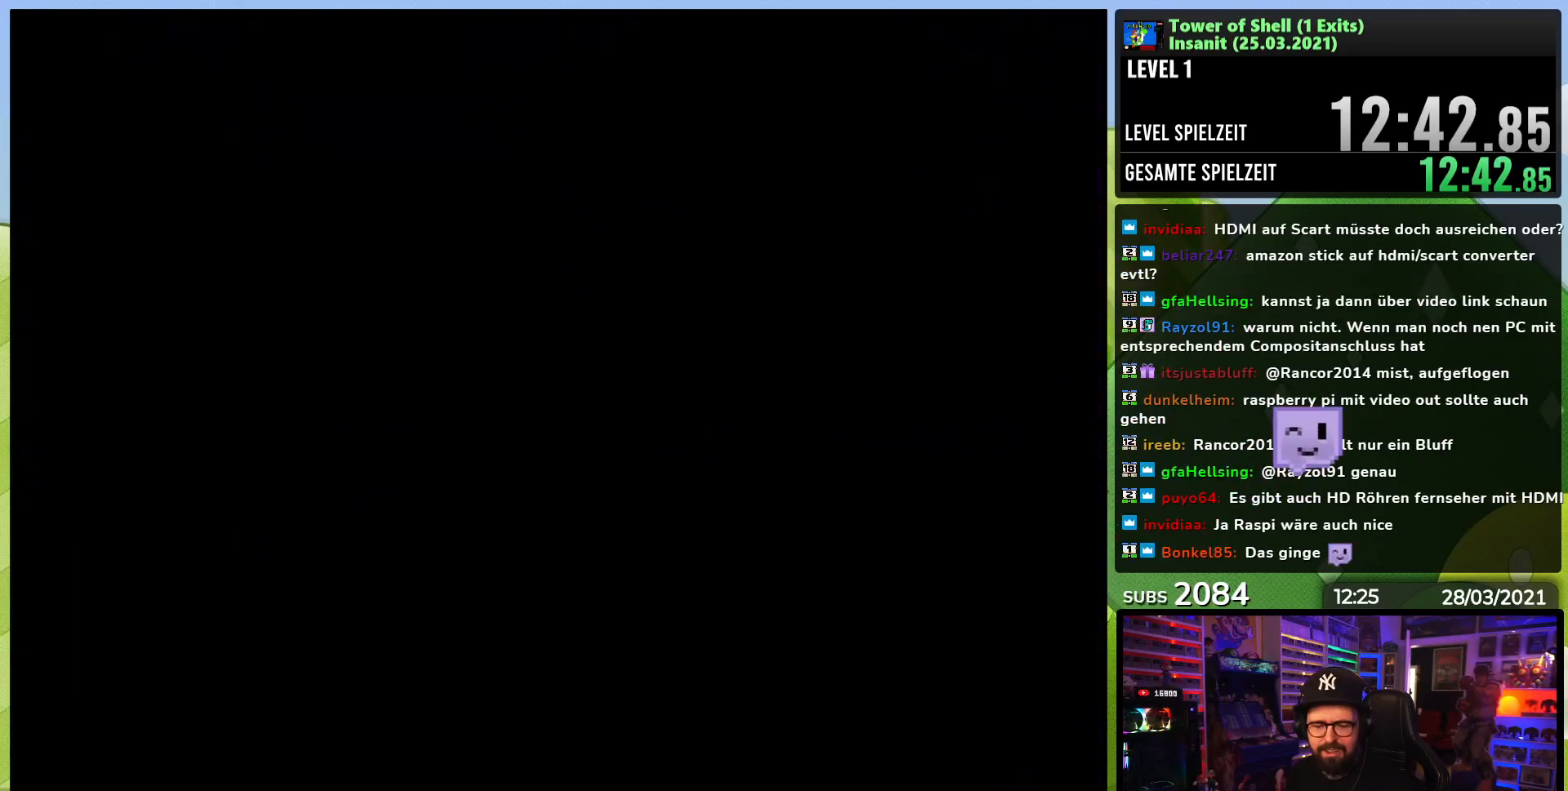
{"buttons": [], "events": []}
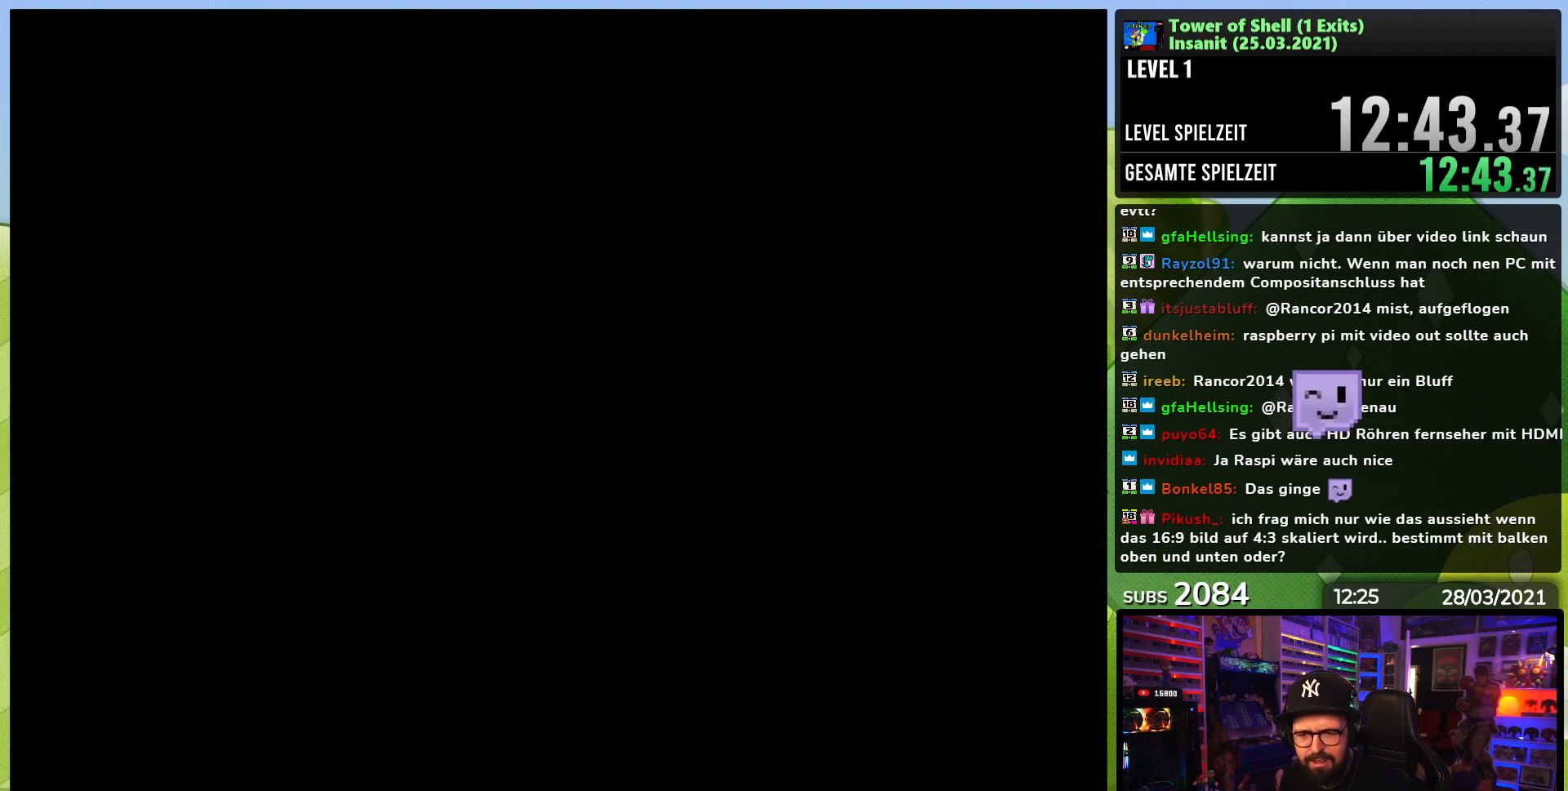
{"buttons": ["Y"], "events": [[233, "Y", "down"]]}
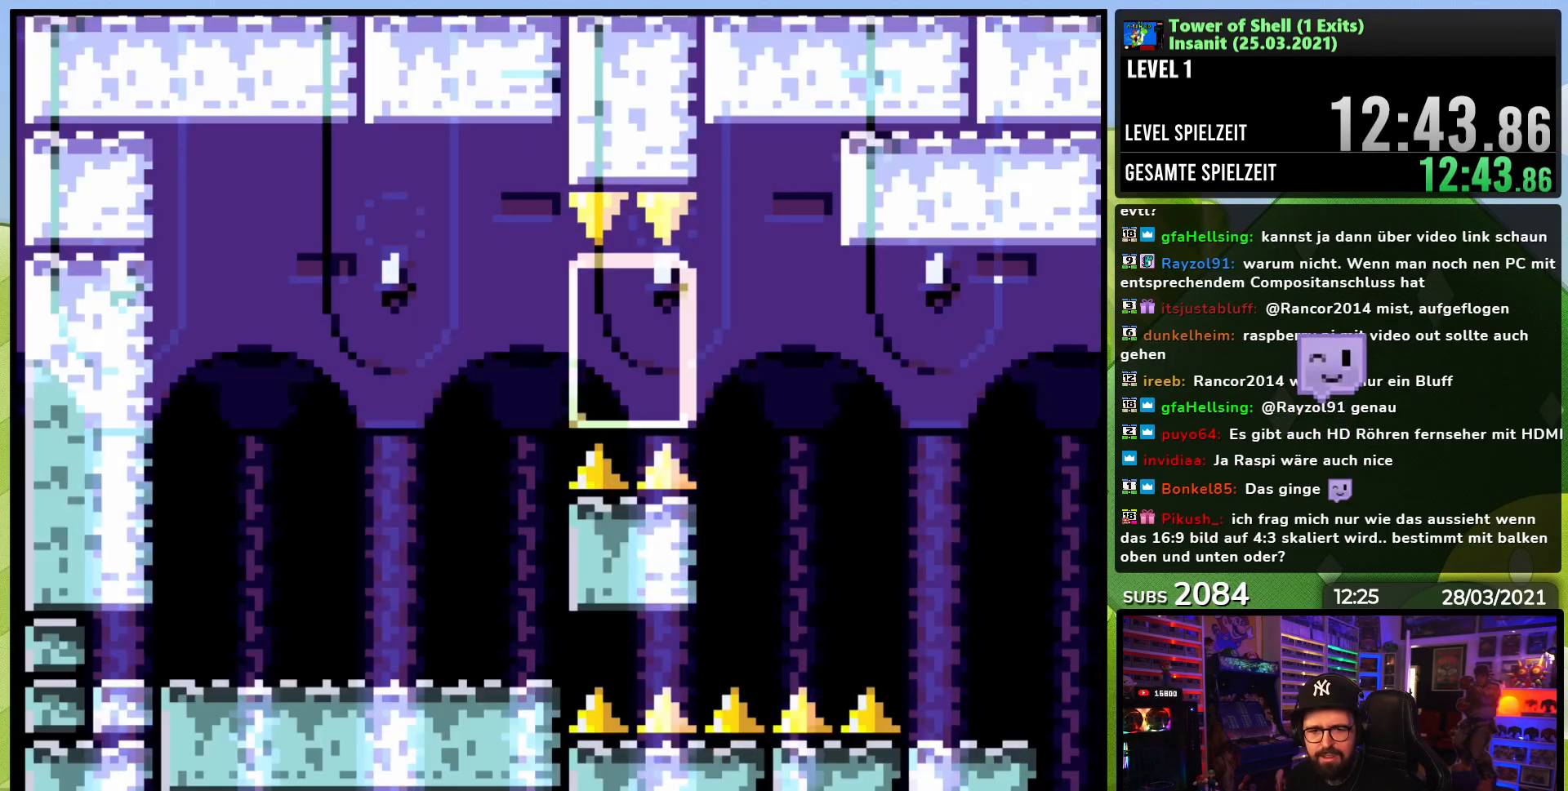
{"buttons": ["Y"], "events": []}
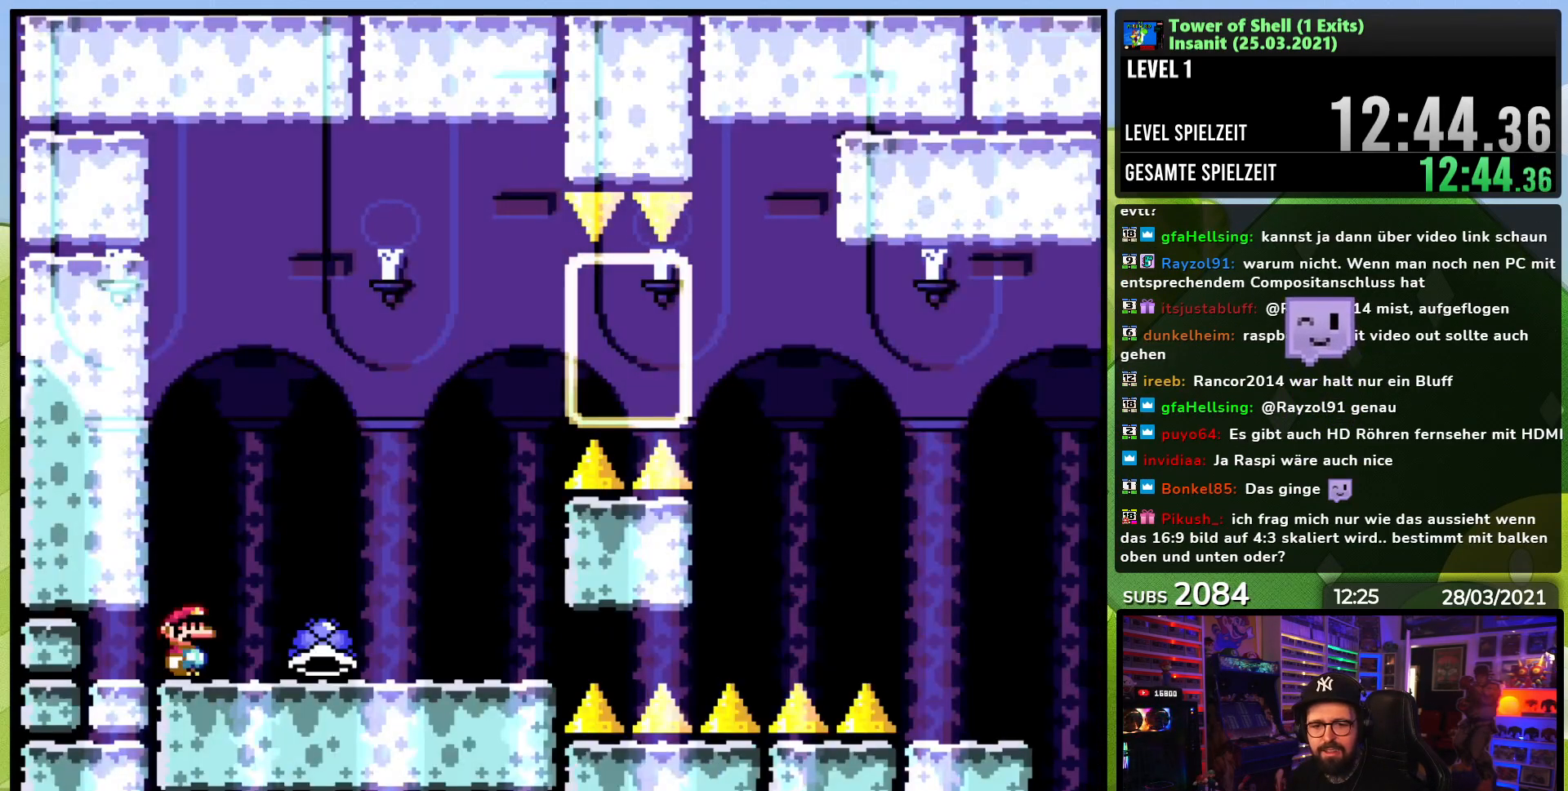
{"buttons": ["Y"], "events": [[133, "DPAD_RIGHT", "down"], [467, "DPAD_RIGHT", "up"]]}
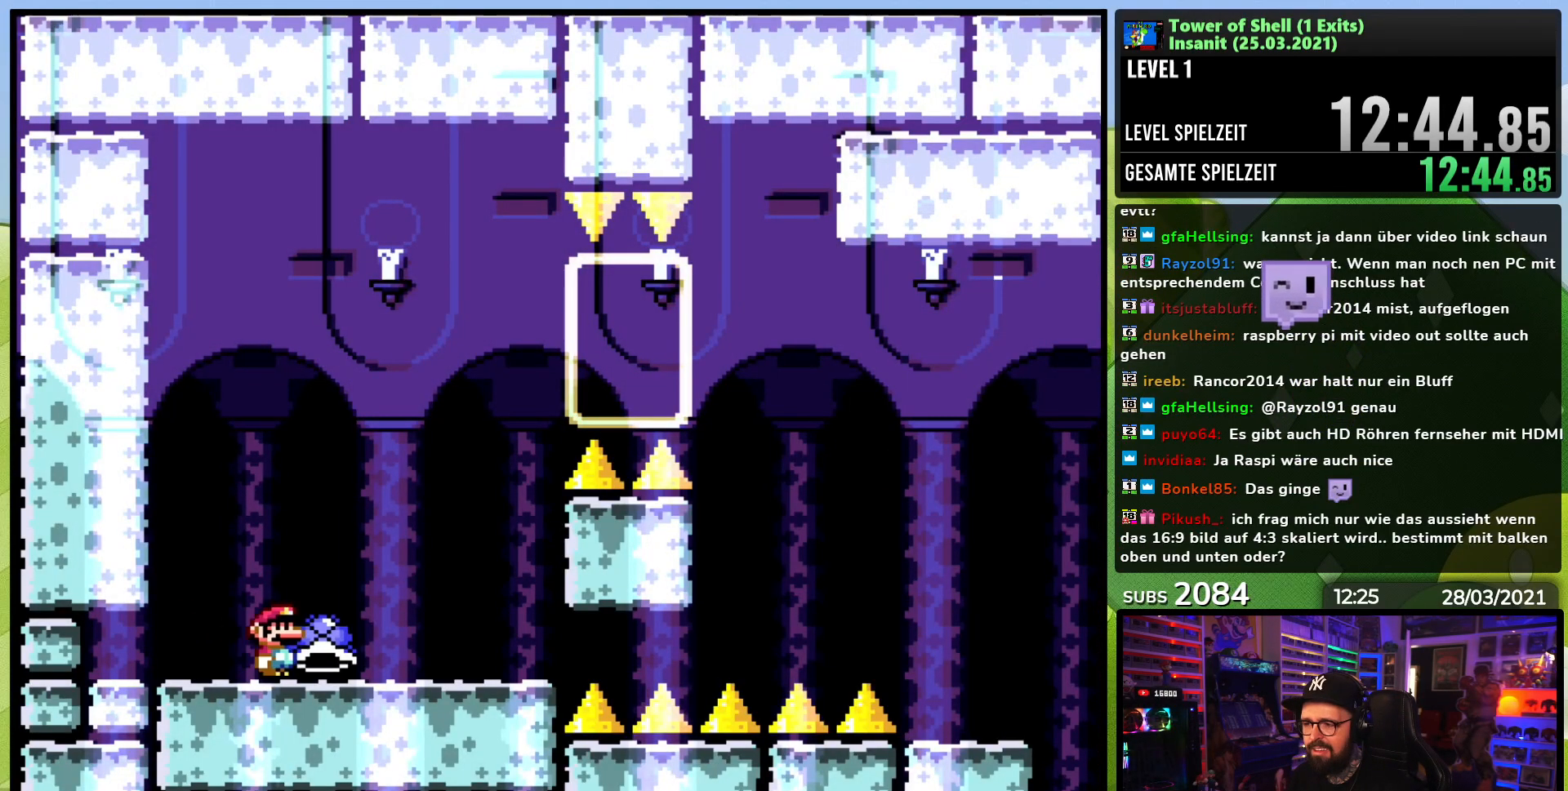
{"buttons": ["B", "Y"], "events": [[17, "DPAD_LEFT", "down"], [67, "Y", "up"], [117, "DPAD_LEFT", "up"], [133, "Y", "down"], [300, "DPAD_RIGHT", "down"], [383, "B", "down"], [400, "DPAD_LEFT", "down"], [400, "DPAD_RIGHT", "up"], [417, "DPAD_LEFT", "up"]]}
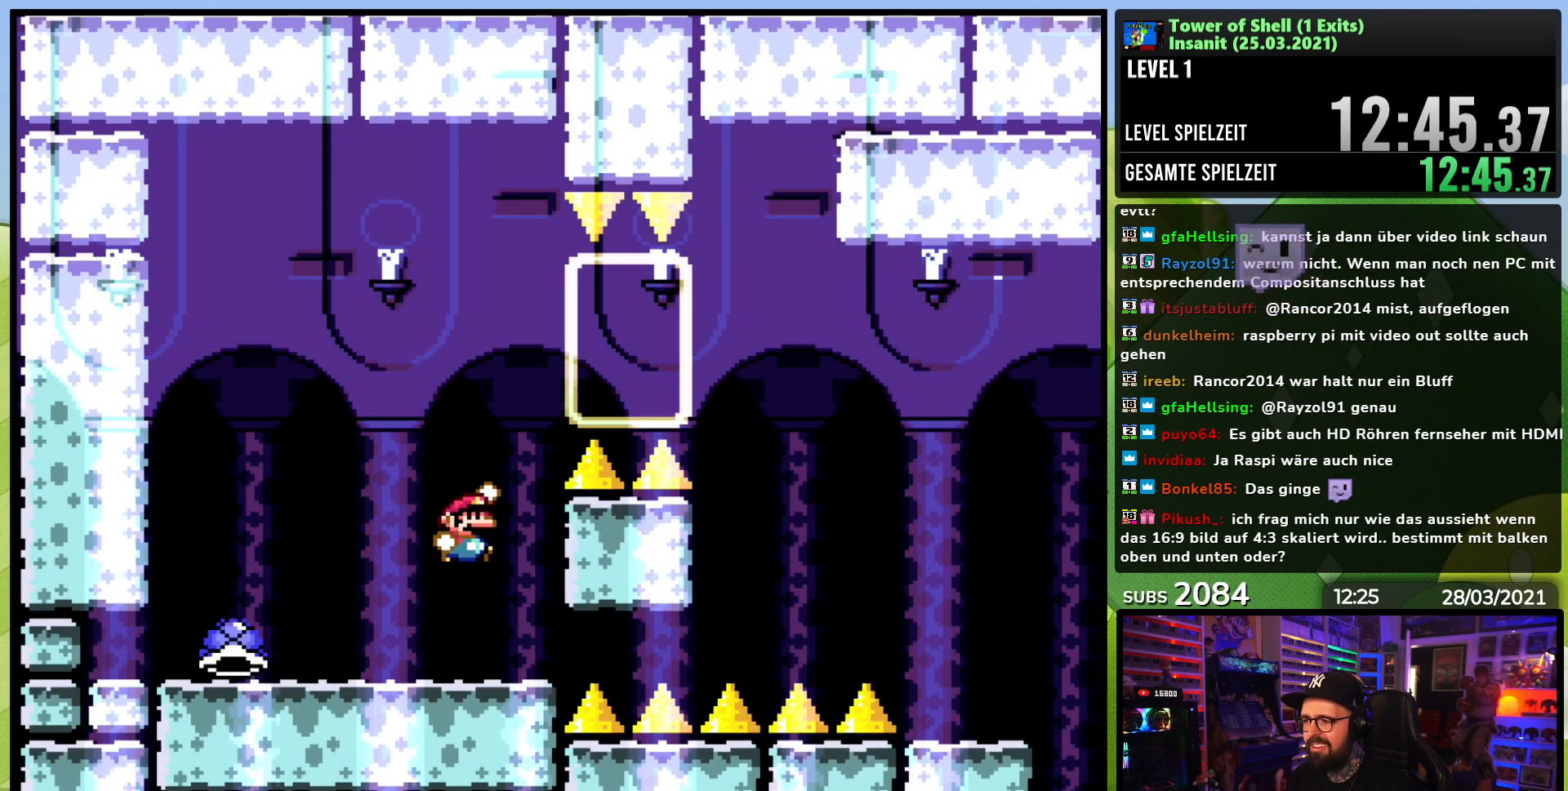
{"buttons": ["B", "Y", "DPAD_RIGHT"], "events": [[150, "DPAD_RIGHT", "down"]]}
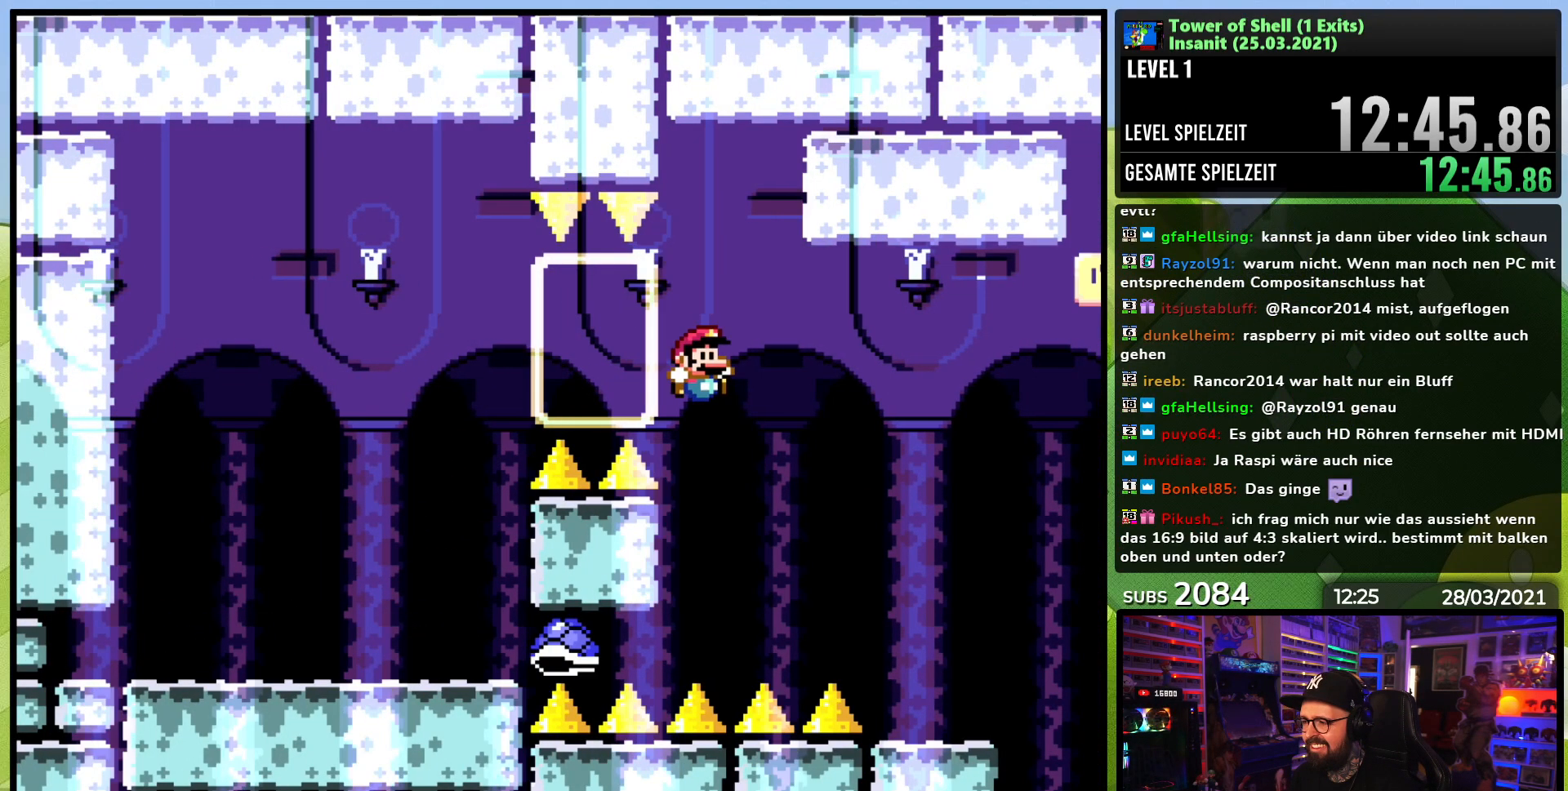
{"buttons": ["Y"], "events": [[100, "DPAD_RIGHT", "up"], [133, "DPAD_LEFT", "down"], [267, "DPAD_LEFT", "up"], [417, "B", "up"]]}
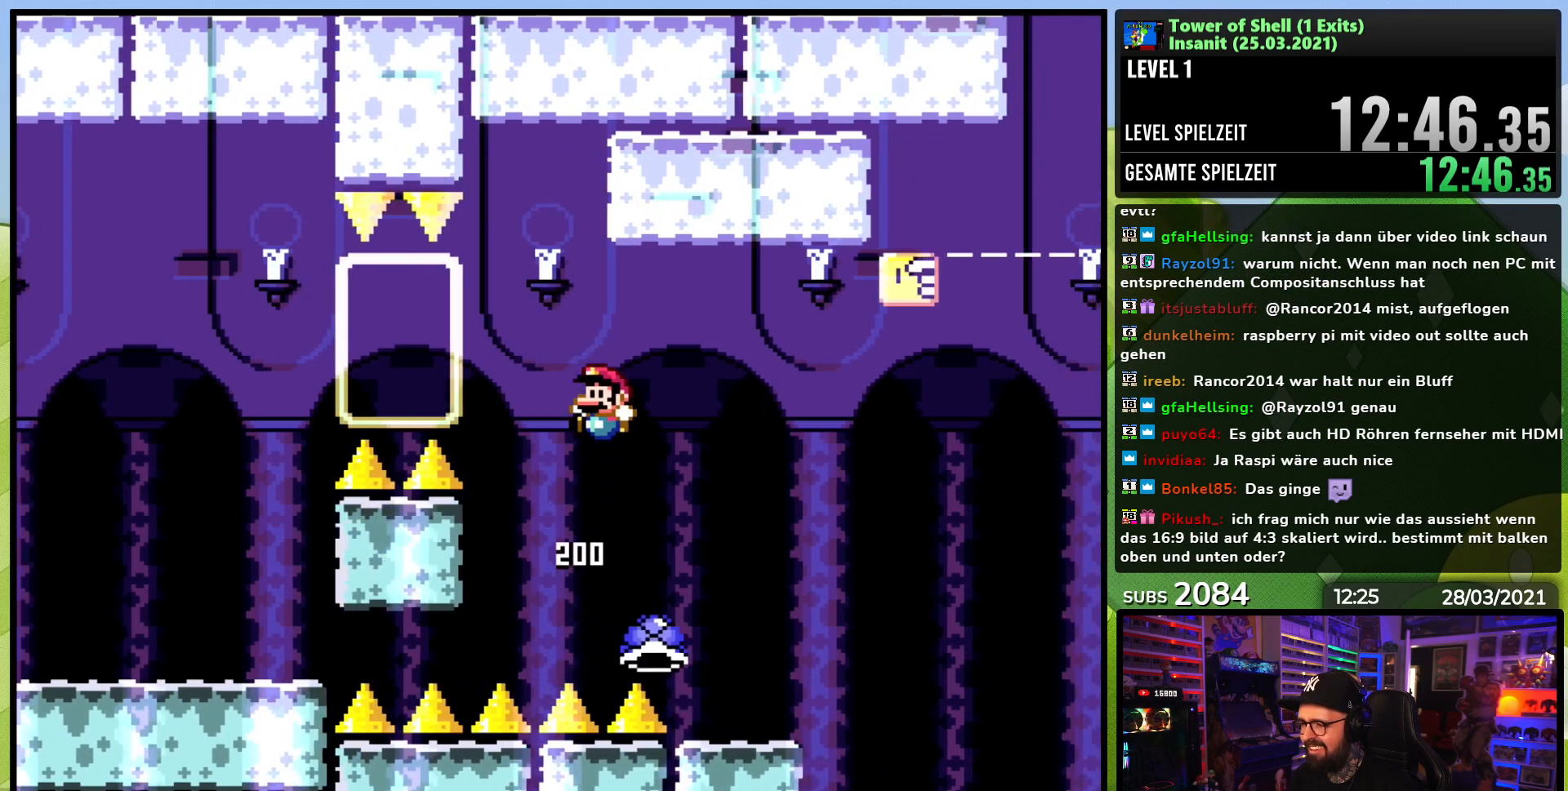
{"buttons": ["Y", "DPAD_RIGHT"], "events": [[17, "B", "down"], [50, "DPAD_RIGHT", "down"], [117, "B", "up"], [200, "DPAD_RIGHT", "up"], [367, "DPAD_RIGHT", "down"]]}
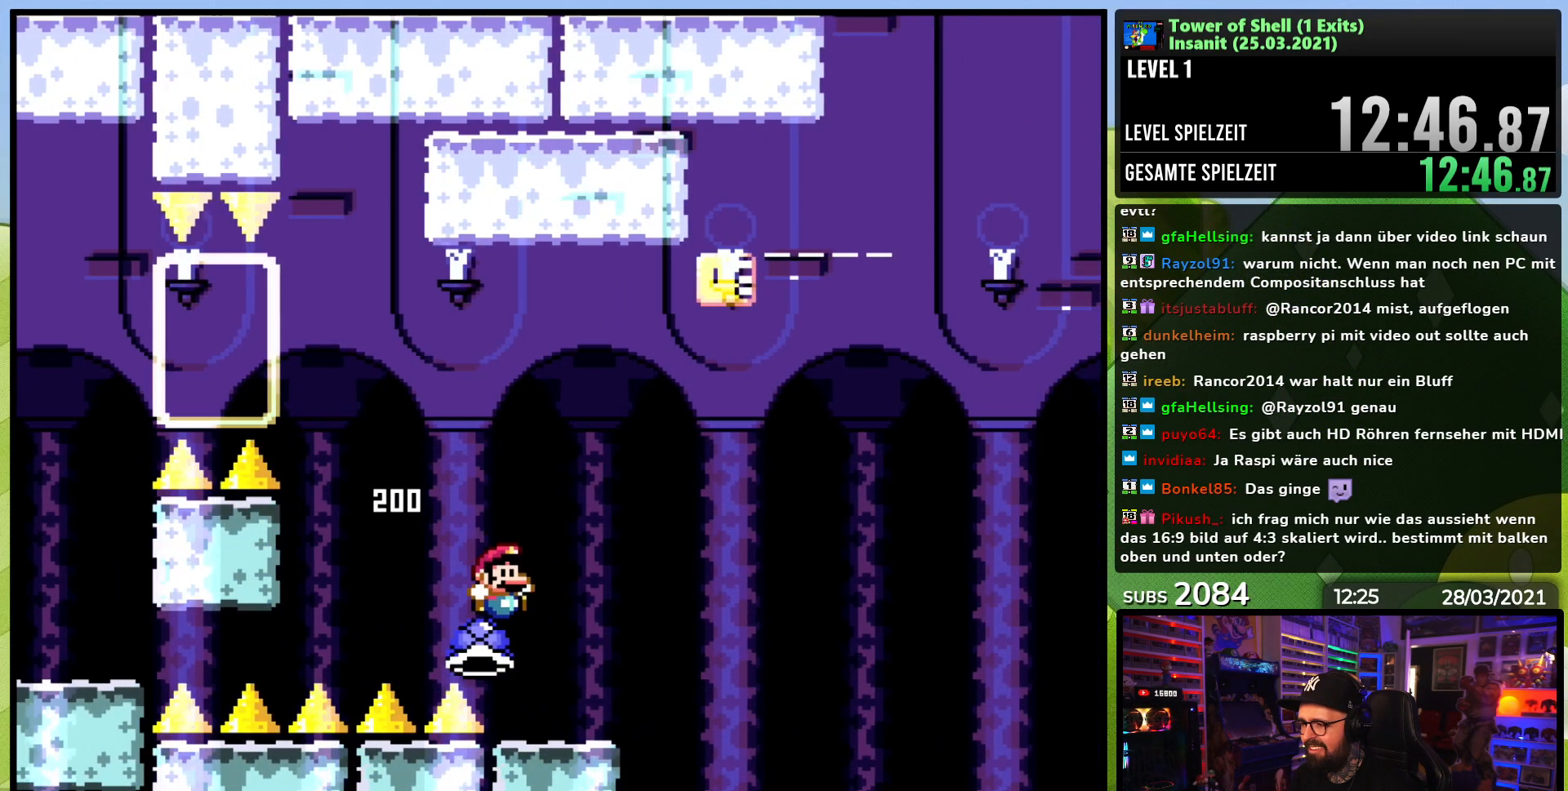
{"buttons": ["Y"], "events": [[33, "DPAD_RIGHT", "up"], [117, "DPAD_LEFT", "down"], [167, "B", "down"], [267, "B", "up"], [267, "DPAD_LEFT", "up"]]}